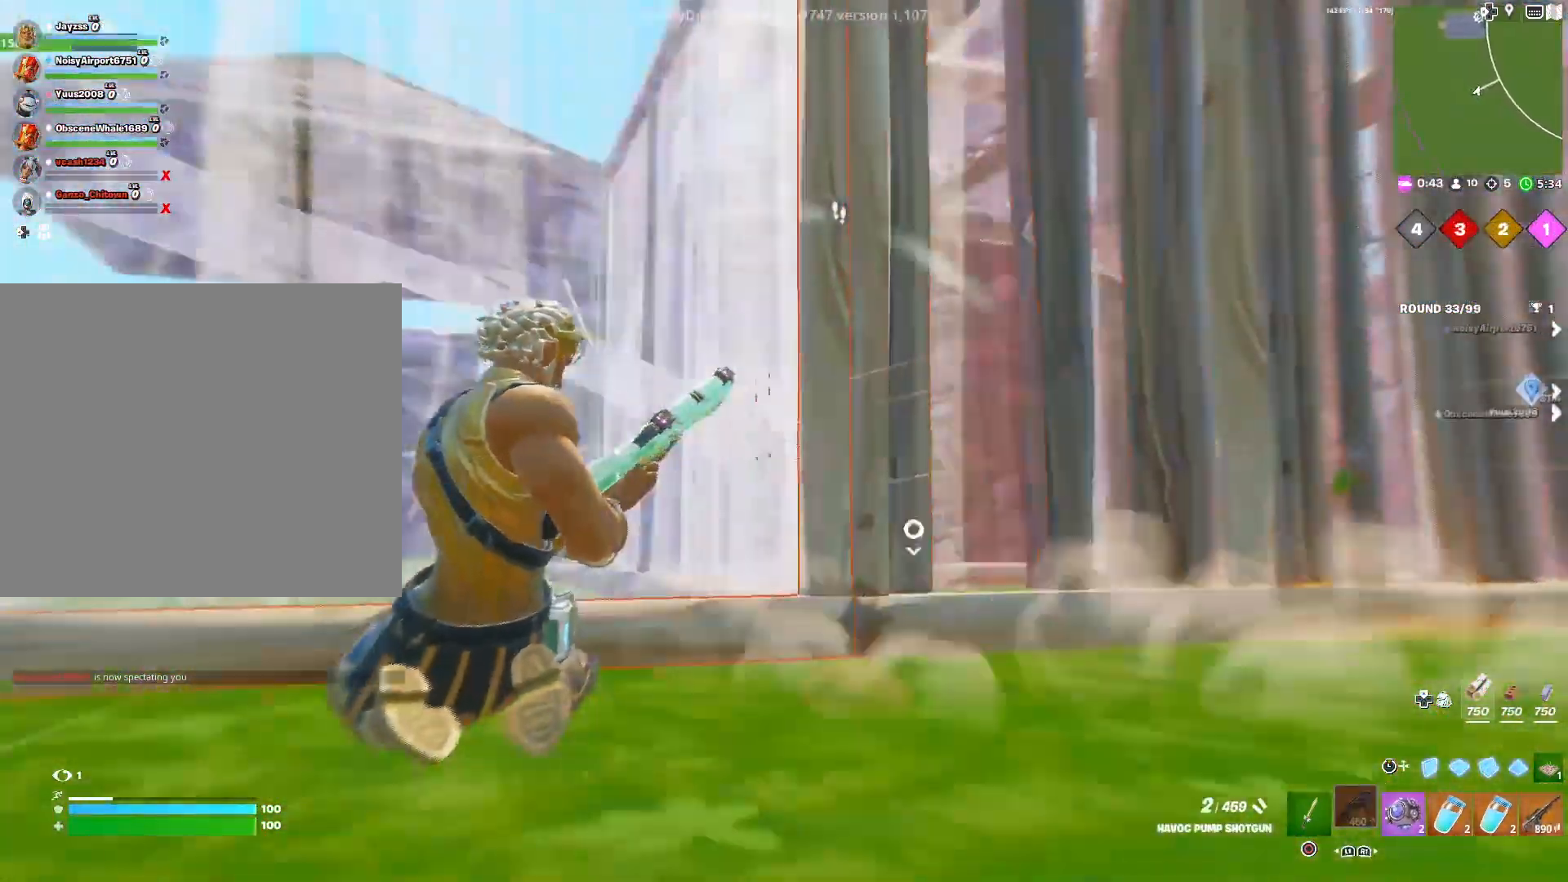
Gameplay with a controller (PlayStation layout); each line is a JSON object with the inputs held at the frame after it. "events" lists button and stick changes between this image and that frame as [ms after this image, input, new state], when the widget could be followed in between.
{"buttons": [], "left_stick": "down-left", "right_stick": "center", "events": [[67, "left_stick", "down-left"], [500, "right_stick", "center"]]}
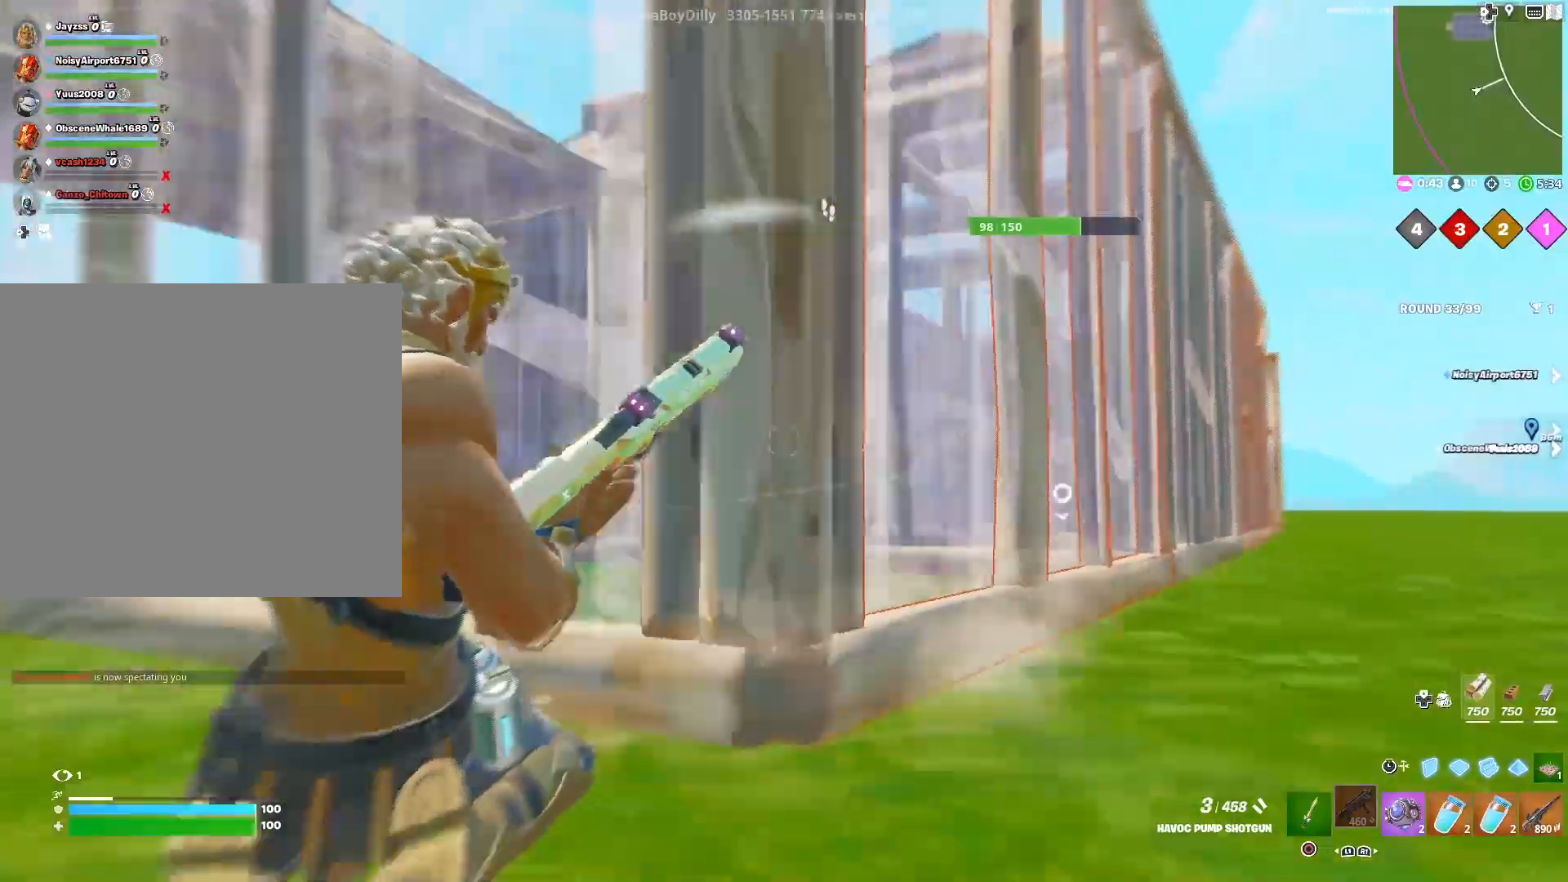
{"buttons": [], "left_stick": "center", "right_stick": "down-right", "events": [[167, "left_stick", "left"], [283, "left_stick", "center"], [317, "R3", "down"], [417, "R3", "up"], [417, "right_stick", "down-right"]]}
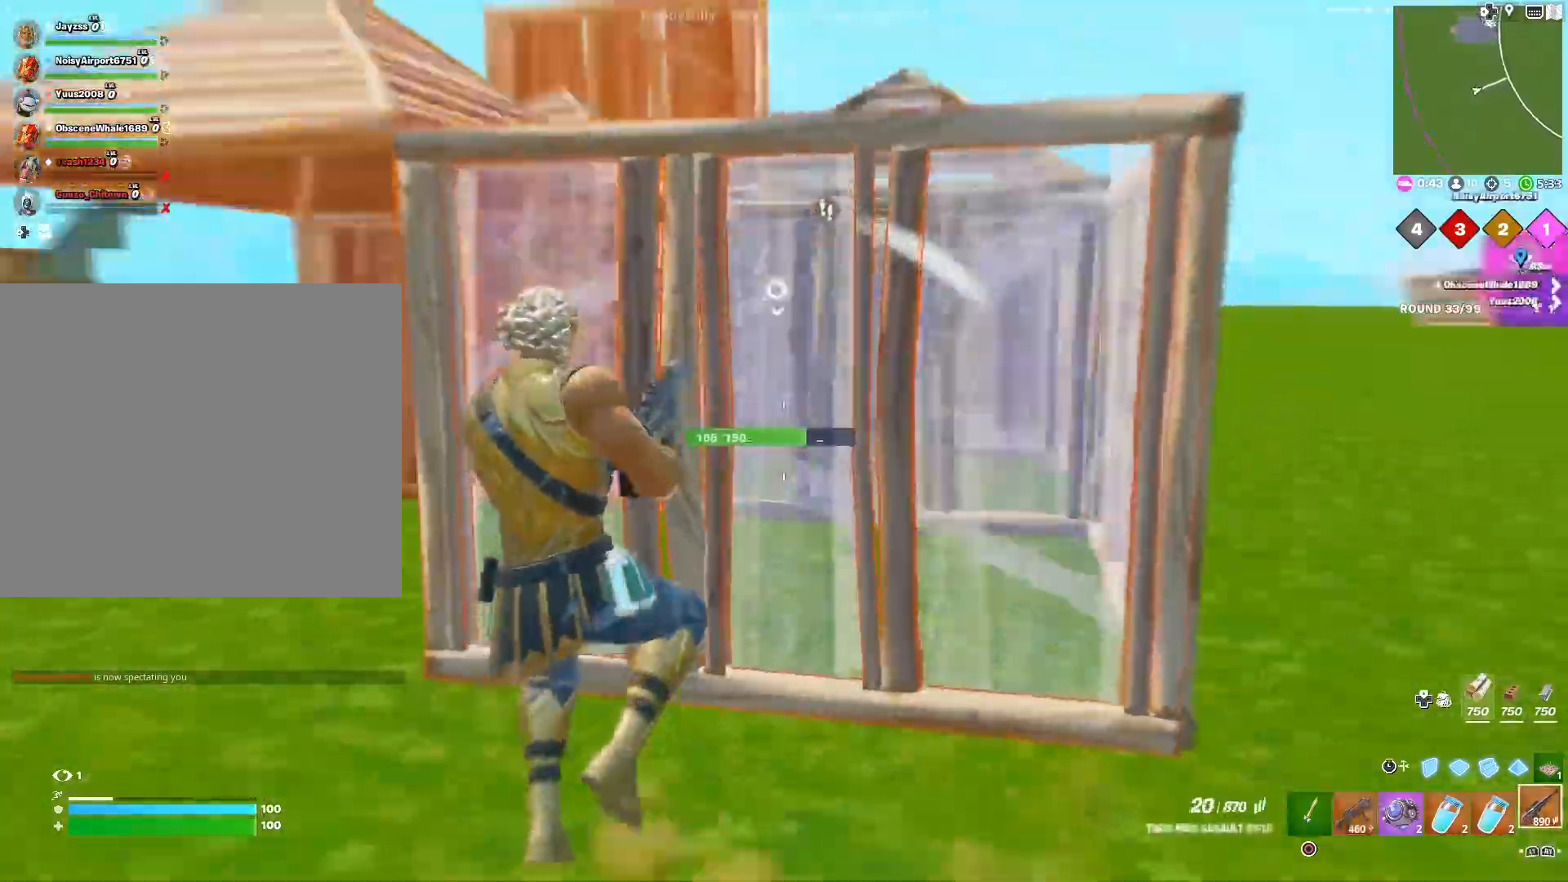
{"buttons": [], "left_stick": "right", "right_stick": "center", "events": [[67, "L3", "down"], [67, "left_stick", "up-right"], [150, "L3", "up"], [217, "left_stick", "right"], [250, "L3", "down"], [250, "right_stick", "center"], [367, "L3", "up"]]}
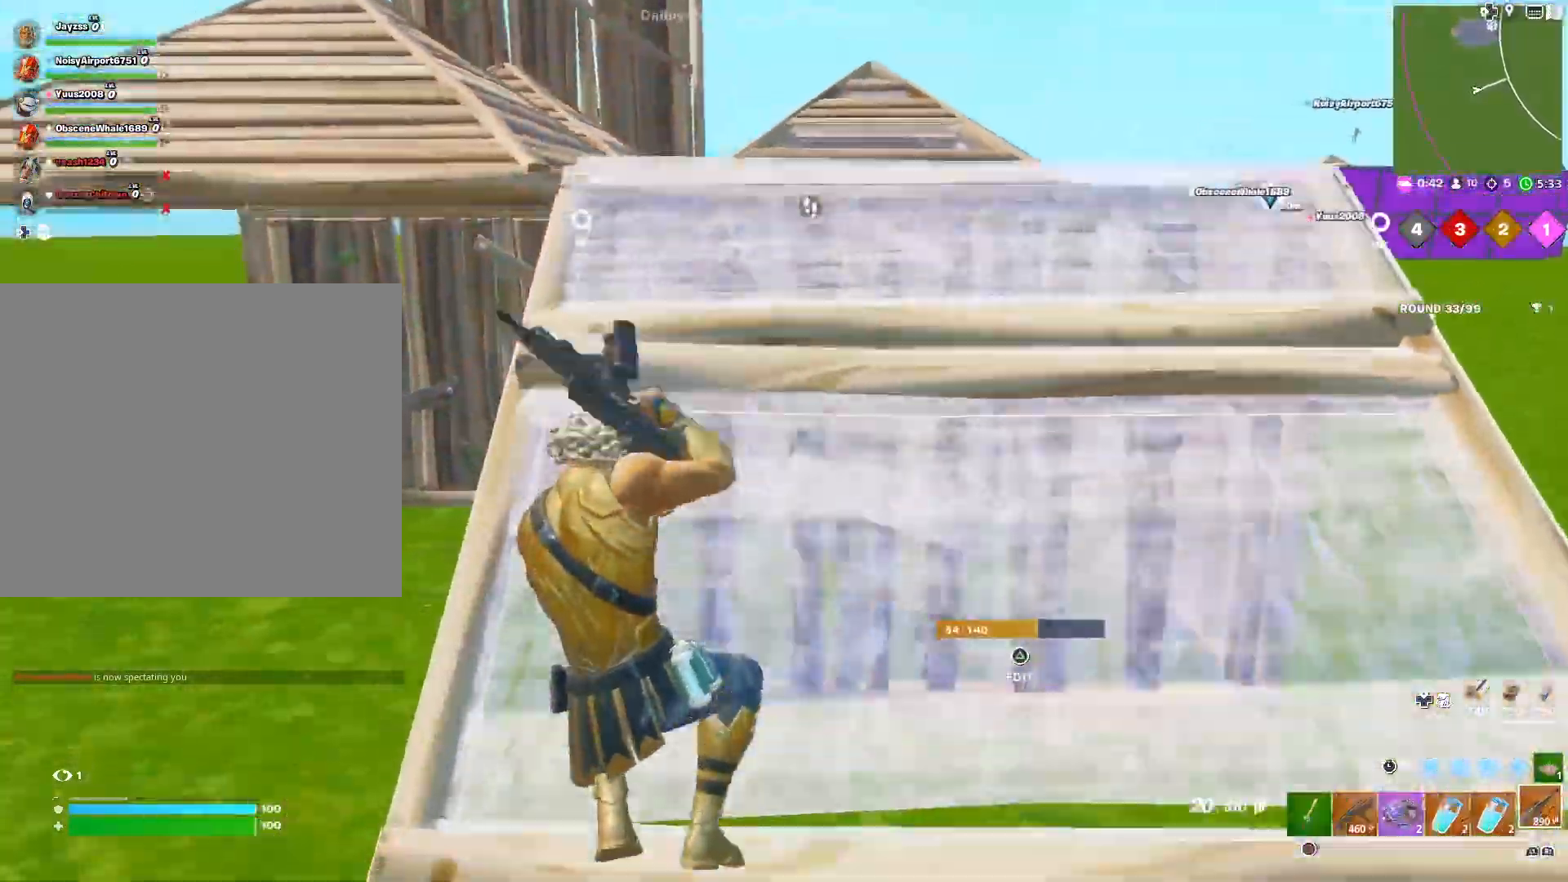
{"buttons": ["R3"], "left_stick": "right", "right_stick": "center", "events": [[133, "left_stick", "center"], [333, "left_stick", "right"], [483, "R3", "down"]]}
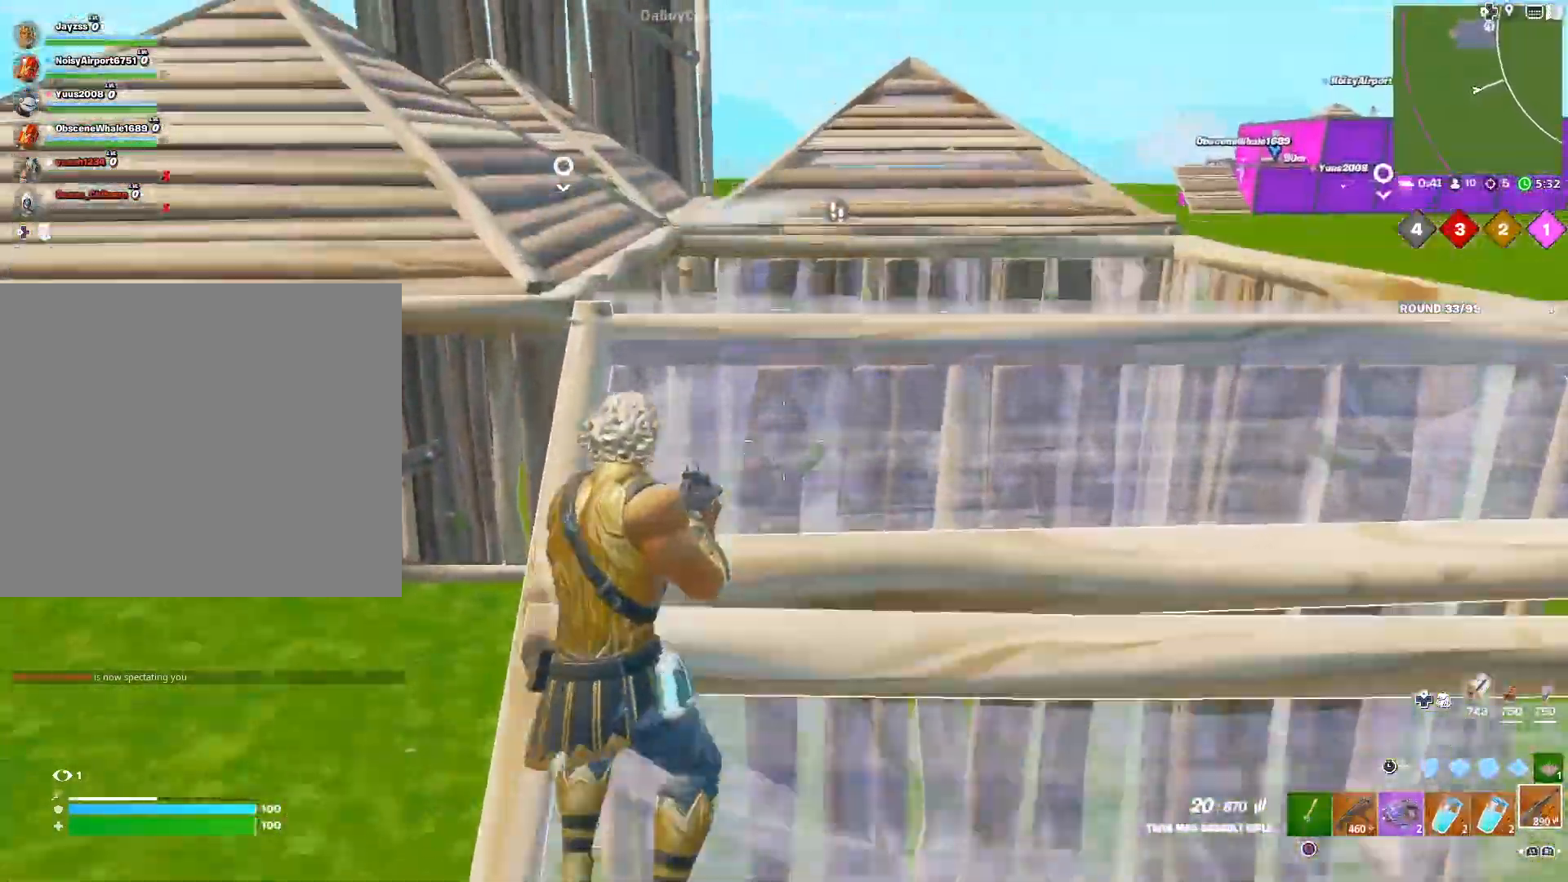
{"buttons": [], "left_stick": "right", "right_stick": "center", "events": [[67, "R3", "up"], [217, "right_stick", "down"], [500, "right_stick", "center"]]}
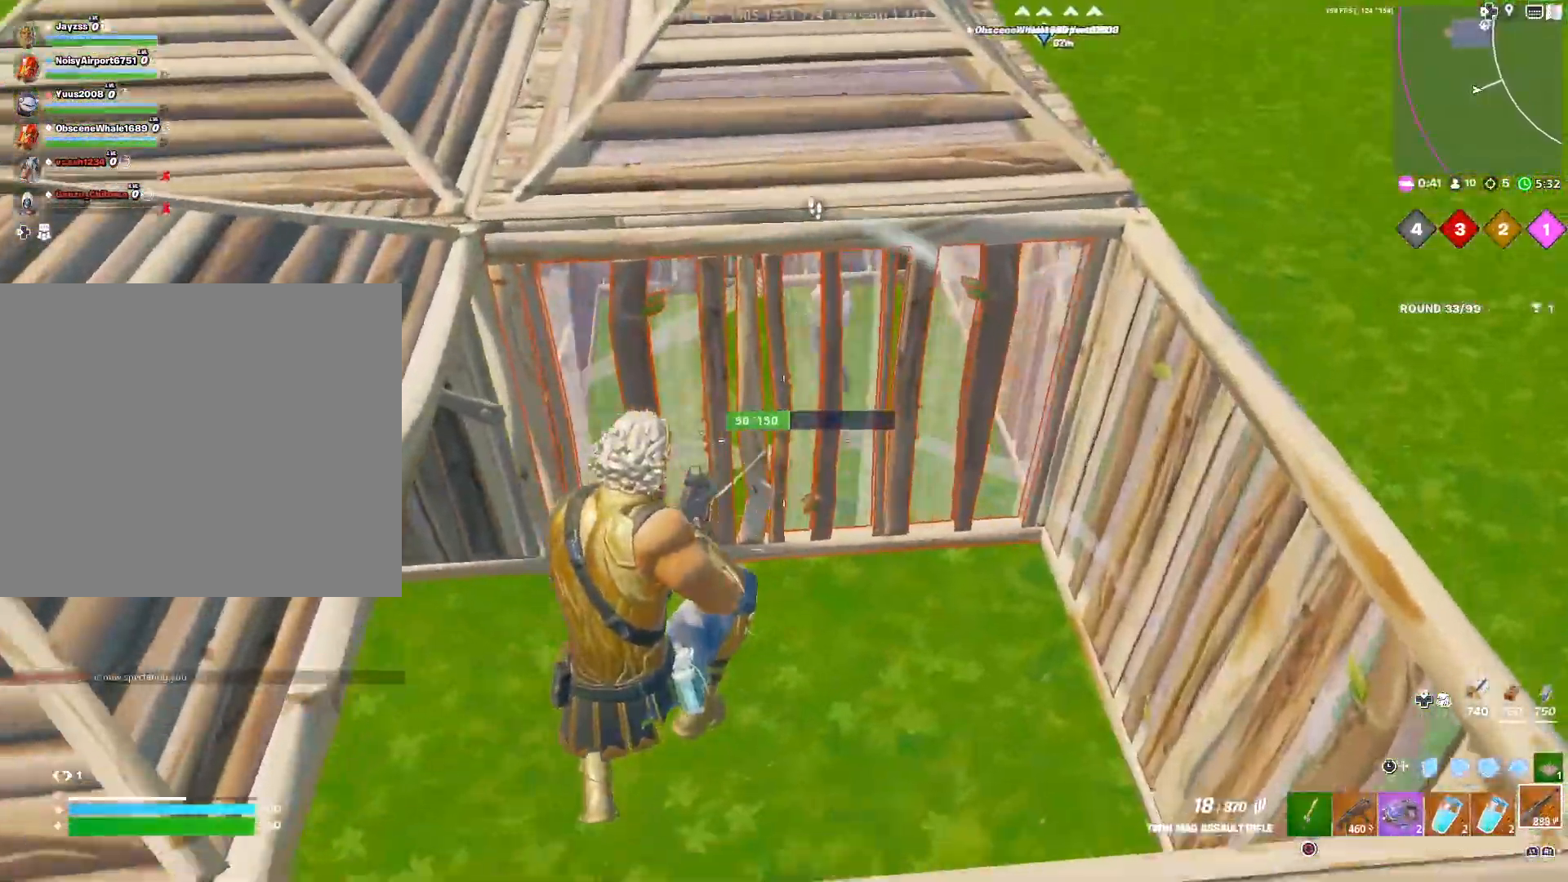
{"buttons": [], "left_stick": "right", "right_stick": "center", "events": [[217, "right_stick", "up-left"], [317, "right_stick", "center"], [383, "L3", "down"], [483, "L3", "up"]]}
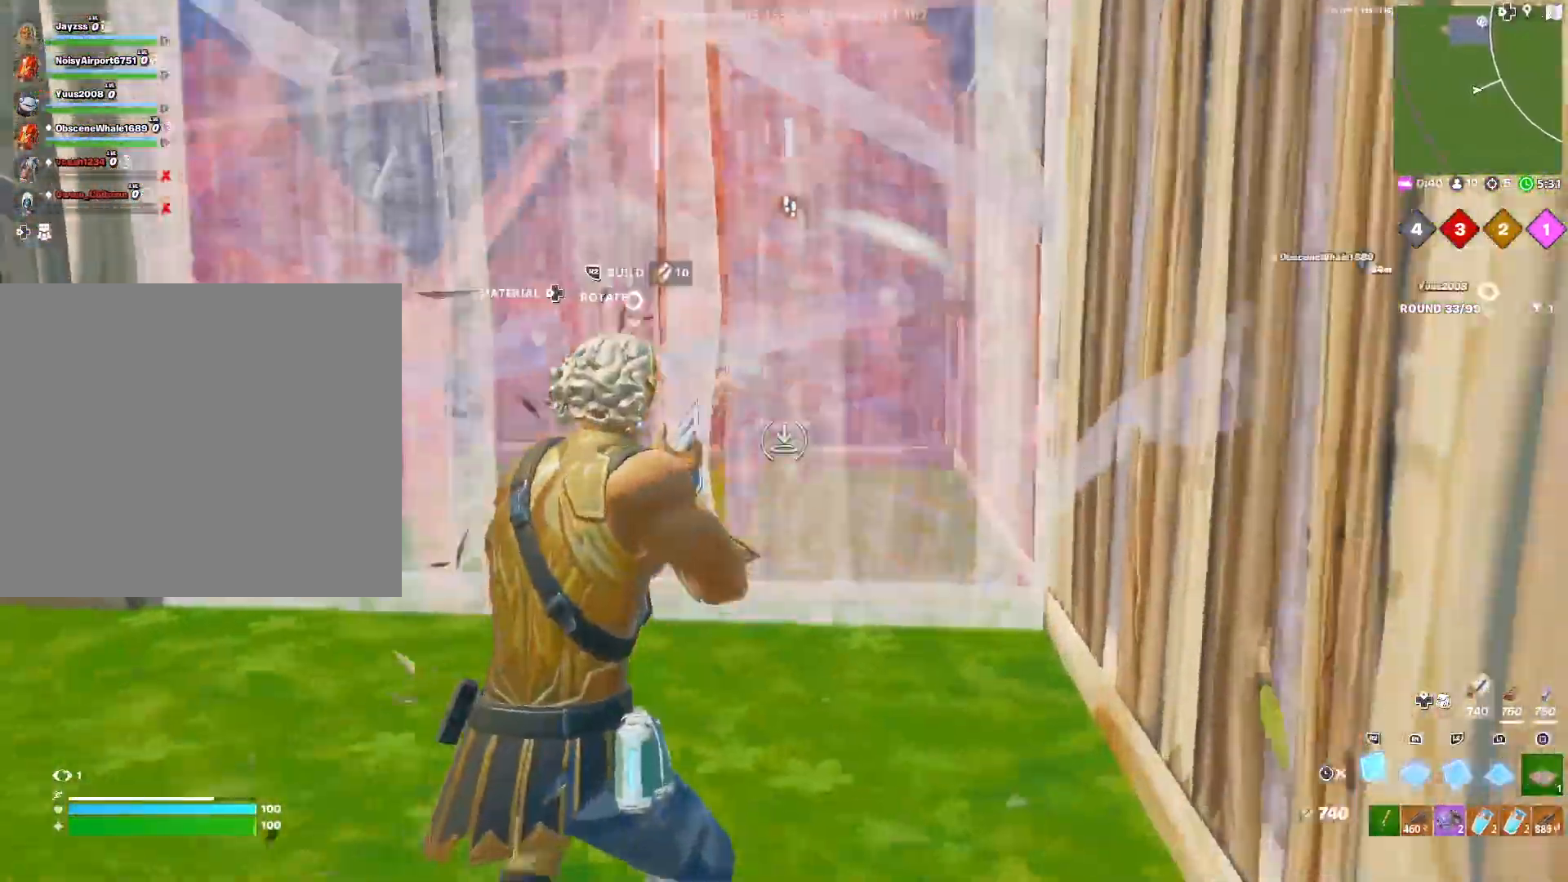
{"buttons": [], "left_stick": "left", "right_stick": "center", "events": [[150, "left_stick", "down-left"], [250, "left_stick", "left"], [317, "L3", "down"], [450, "L3", "up"]]}
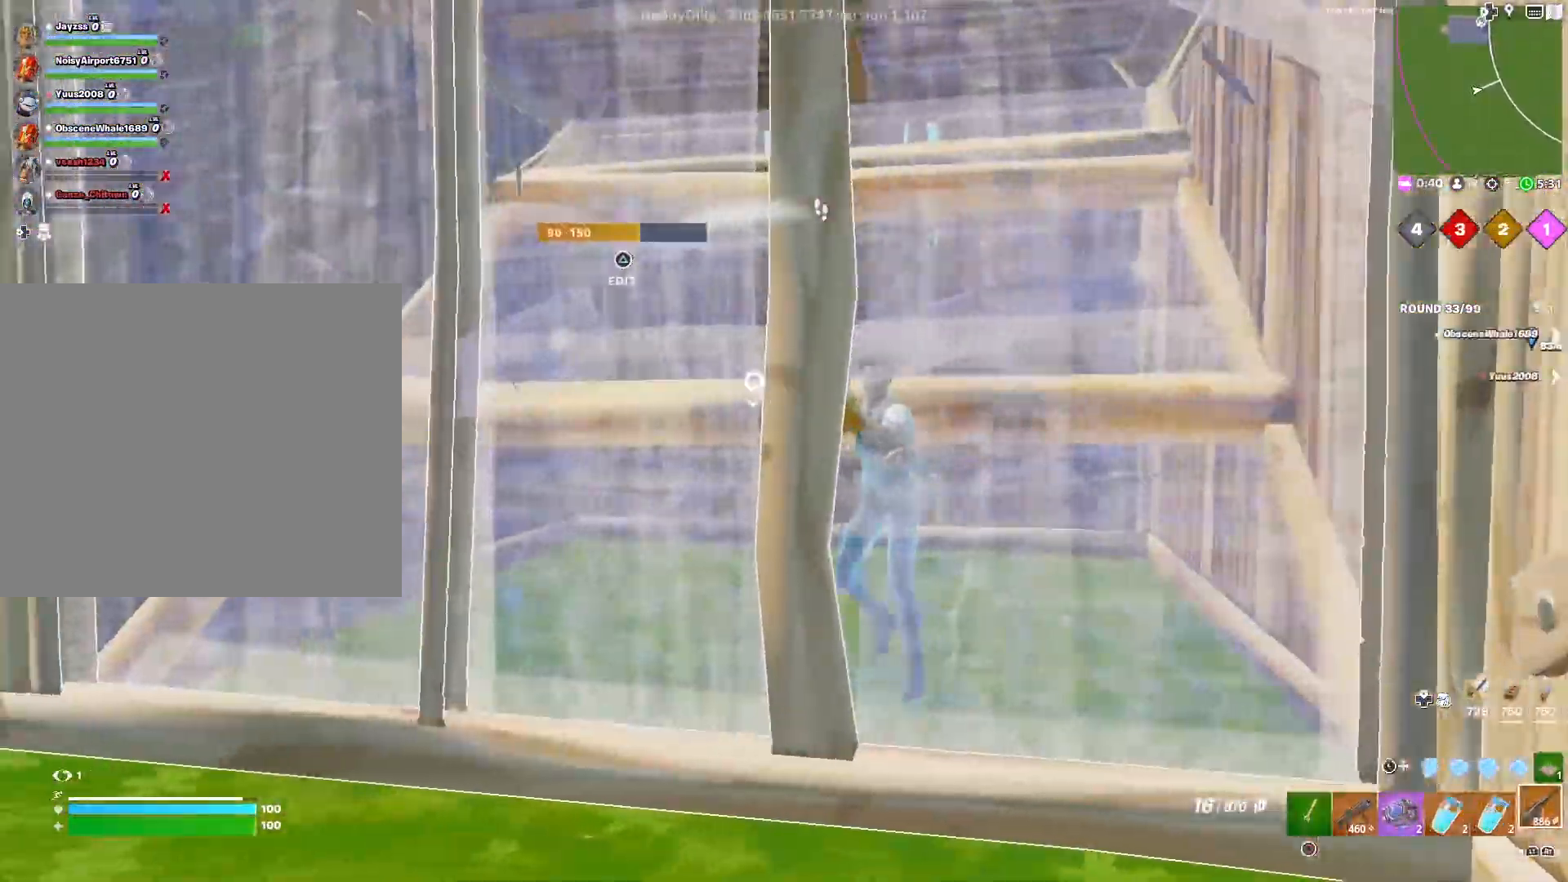
{"buttons": [], "left_stick": "left", "right_stick": "left", "events": [[317, "left_stick", "down-left"], [417, "TRIANGLE", "down"], [467, "right_stick", "left"], [483, "TRIANGLE", "up"], [483, "left_stick", "left"]]}
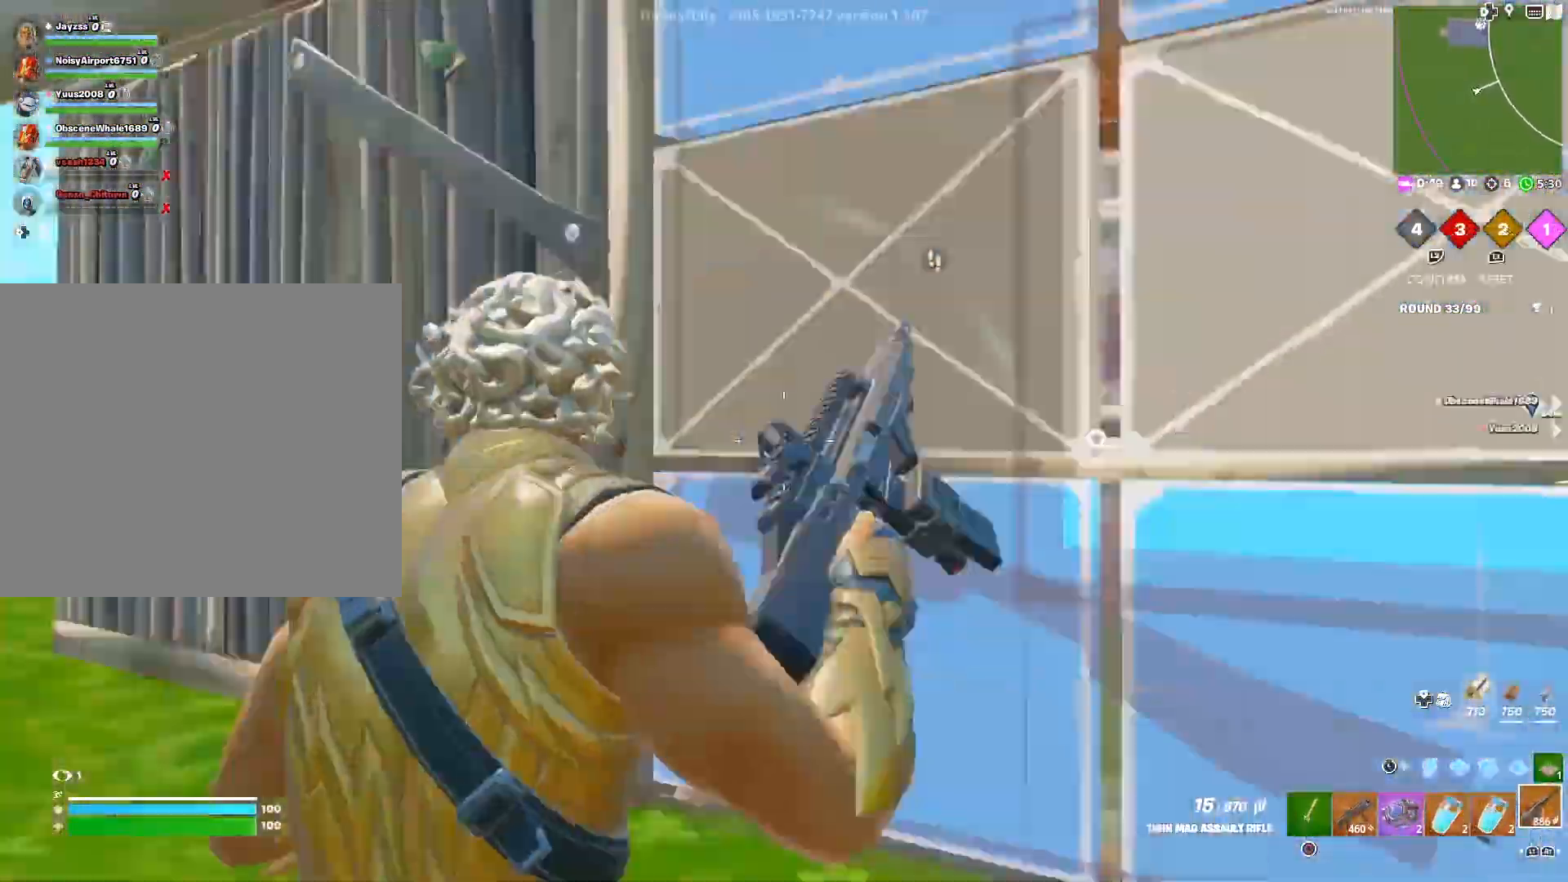
{"buttons": ["TRIANGLE"], "left_stick": "down-left", "right_stick": "center", "events": [[33, "right_stick", "down"], [100, "right_stick", "right"], [167, "right_stick", "left"], [267, "right_stick", "center"], [317, "right_stick", "right"], [450, "TRIANGLE", "down"], [450, "right_stick", "center"], [467, "left_stick", "down-left"]]}
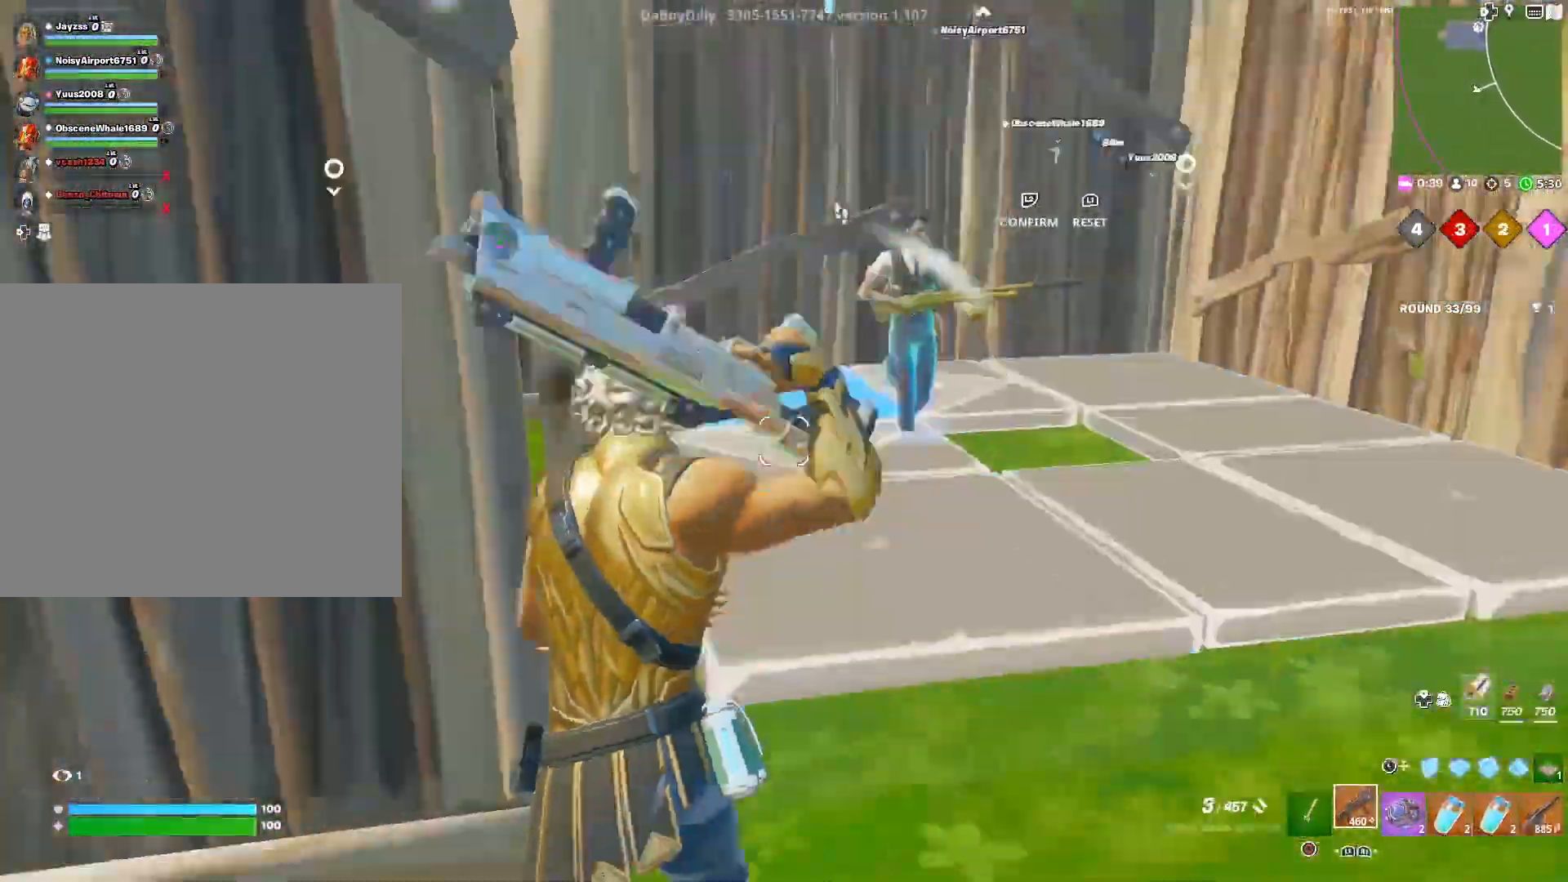
{"buttons": [], "left_stick": "right", "right_stick": "center", "events": [[17, "right_stick", "down"], [33, "TRIANGLE", "up"], [100, "right_stick", "right"], [150, "right_stick", "up"], [250, "right_stick", "center"], [350, "CROSS", "down"], [350, "left_stick", "right"], [433, "CROSS", "up"]]}
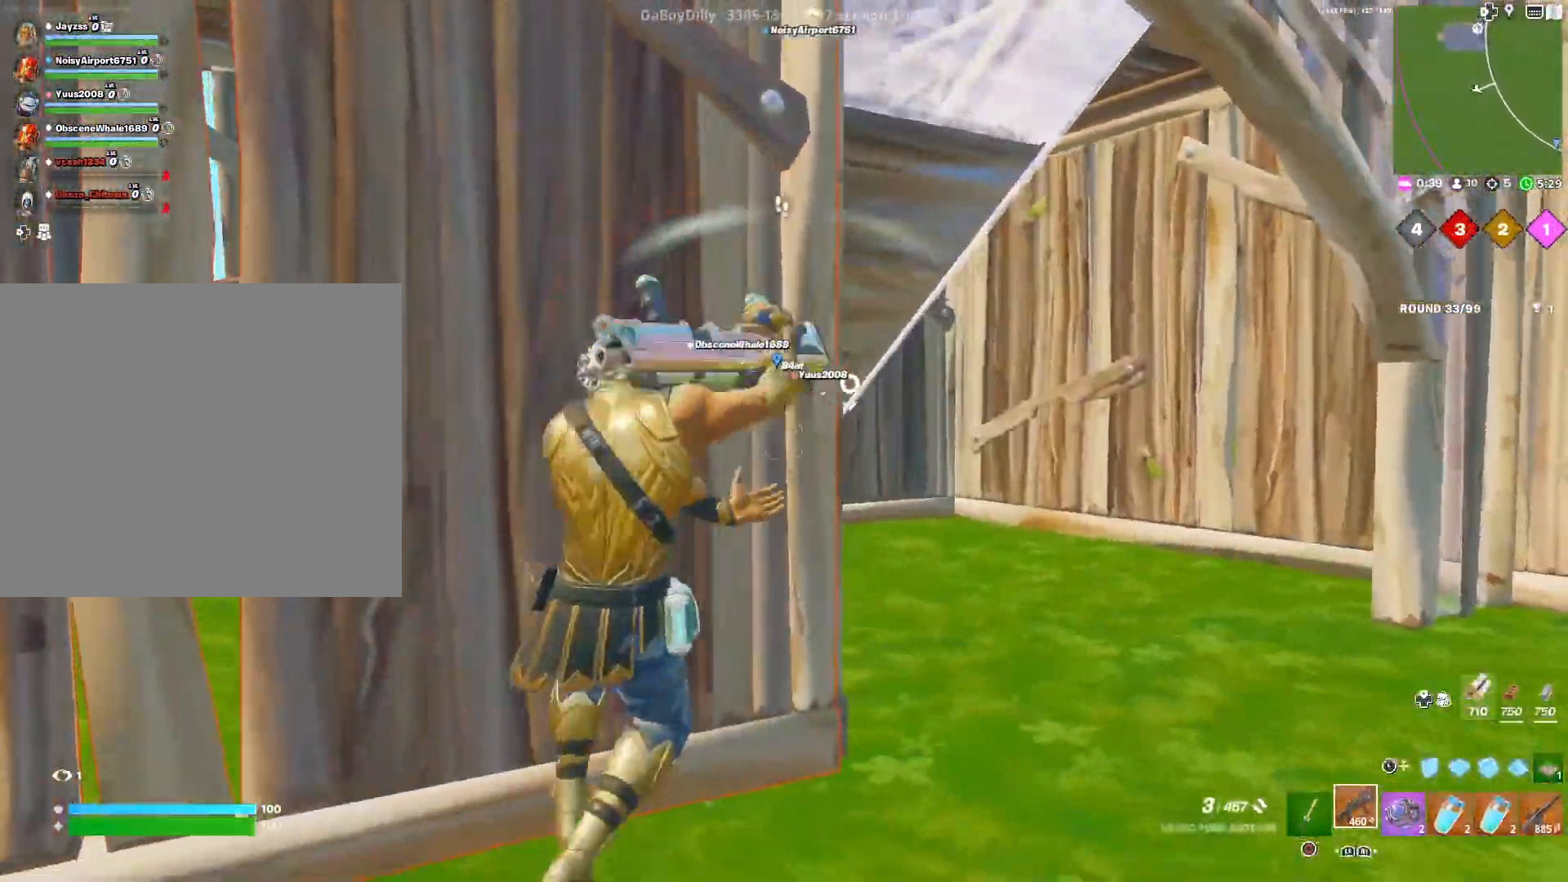
{"buttons": [], "left_stick": "right", "right_stick": "center", "events": [[133, "CROSS", "down"], [267, "CROSS", "up"]]}
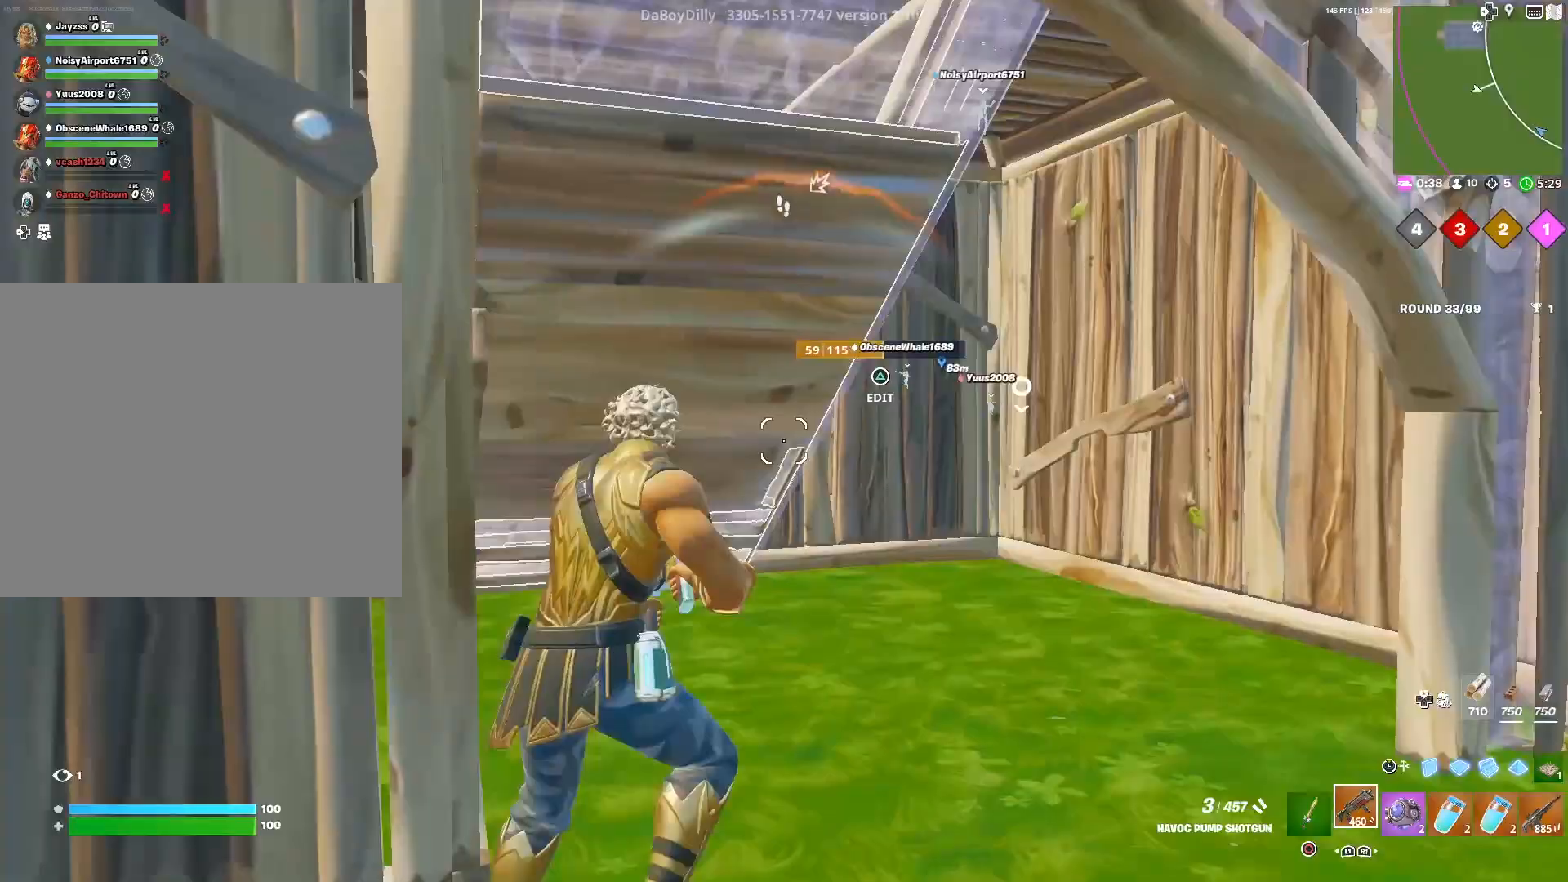
{"buttons": [], "left_stick": "right", "right_stick": "center", "events": []}
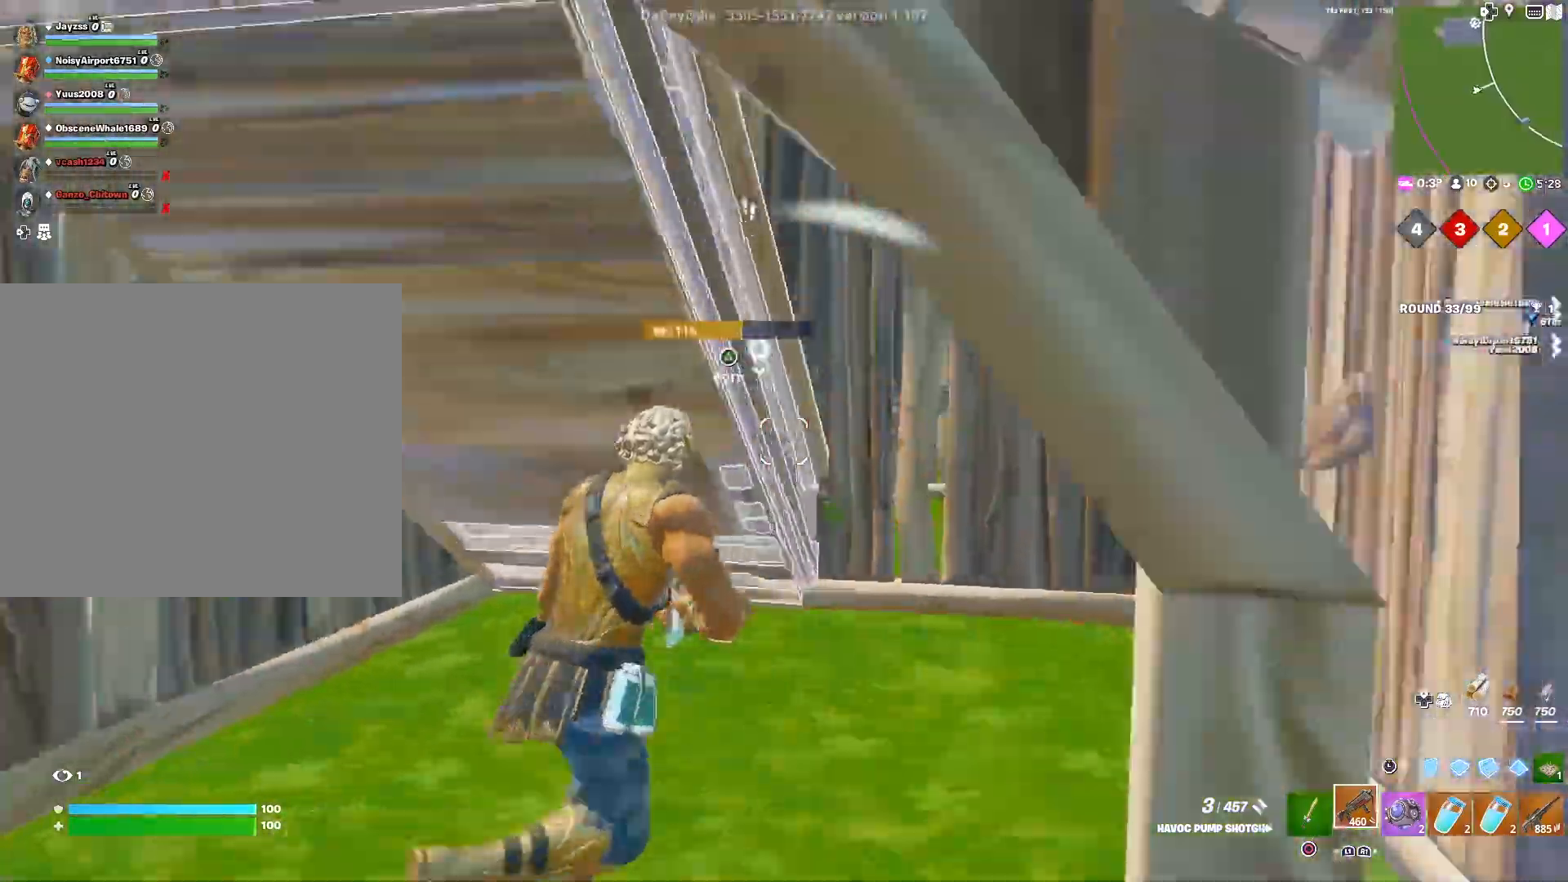
{"buttons": [], "left_stick": "right", "right_stick": "down-left", "events": [[17, "R3", "down"], [17, "right_stick", "left"], [100, "R3", "up"], [100, "right_stick", "down-left"]]}
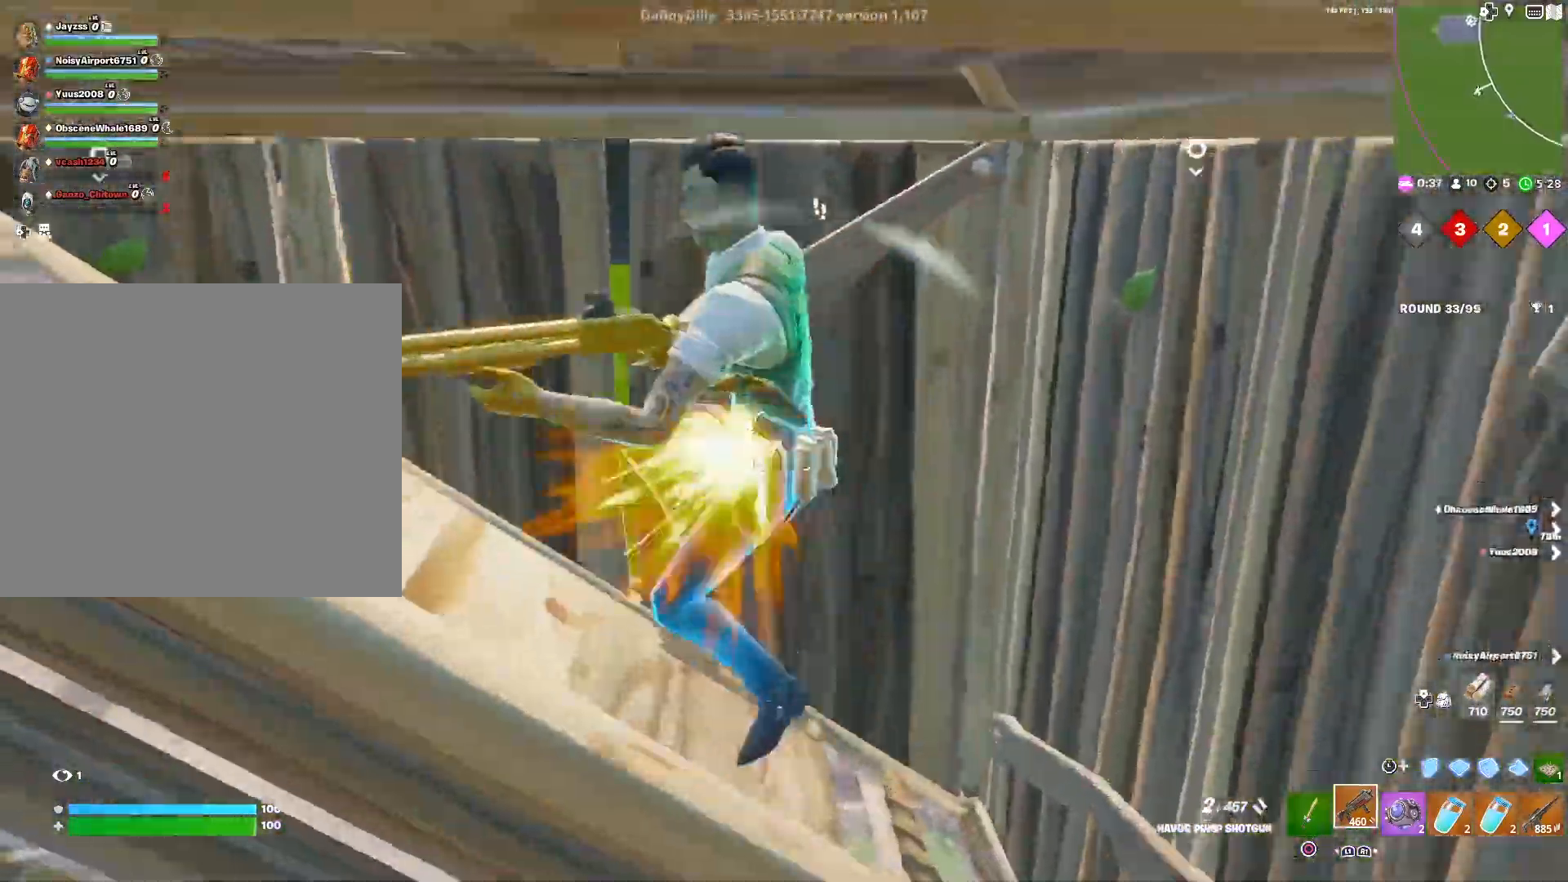
{"buttons": [], "left_stick": "down-left", "right_stick": "up", "events": [[33, "right_stick", "left"], [300, "left_stick", "down-left"], [350, "right_stick", "up"]]}
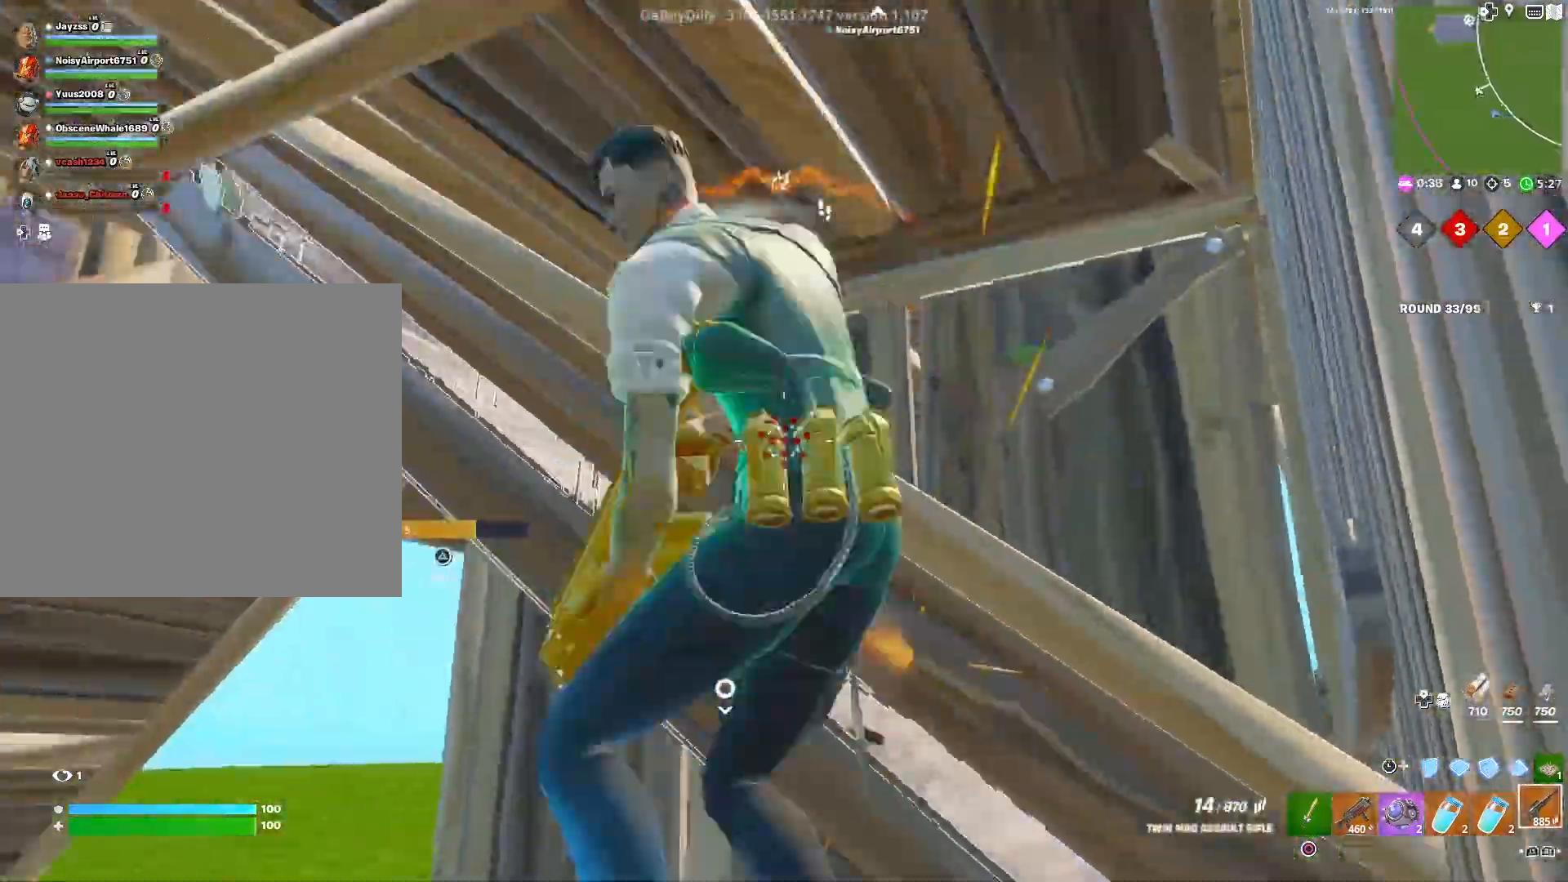
{"buttons": [], "left_stick": "down-left", "right_stick": "right", "events": [[50, "right_stick", "left"], [200, "right_stick", "down-right"], [217, "left_stick", "left"], [350, "left_stick", "down-left"], [500, "right_stick", "right"]]}
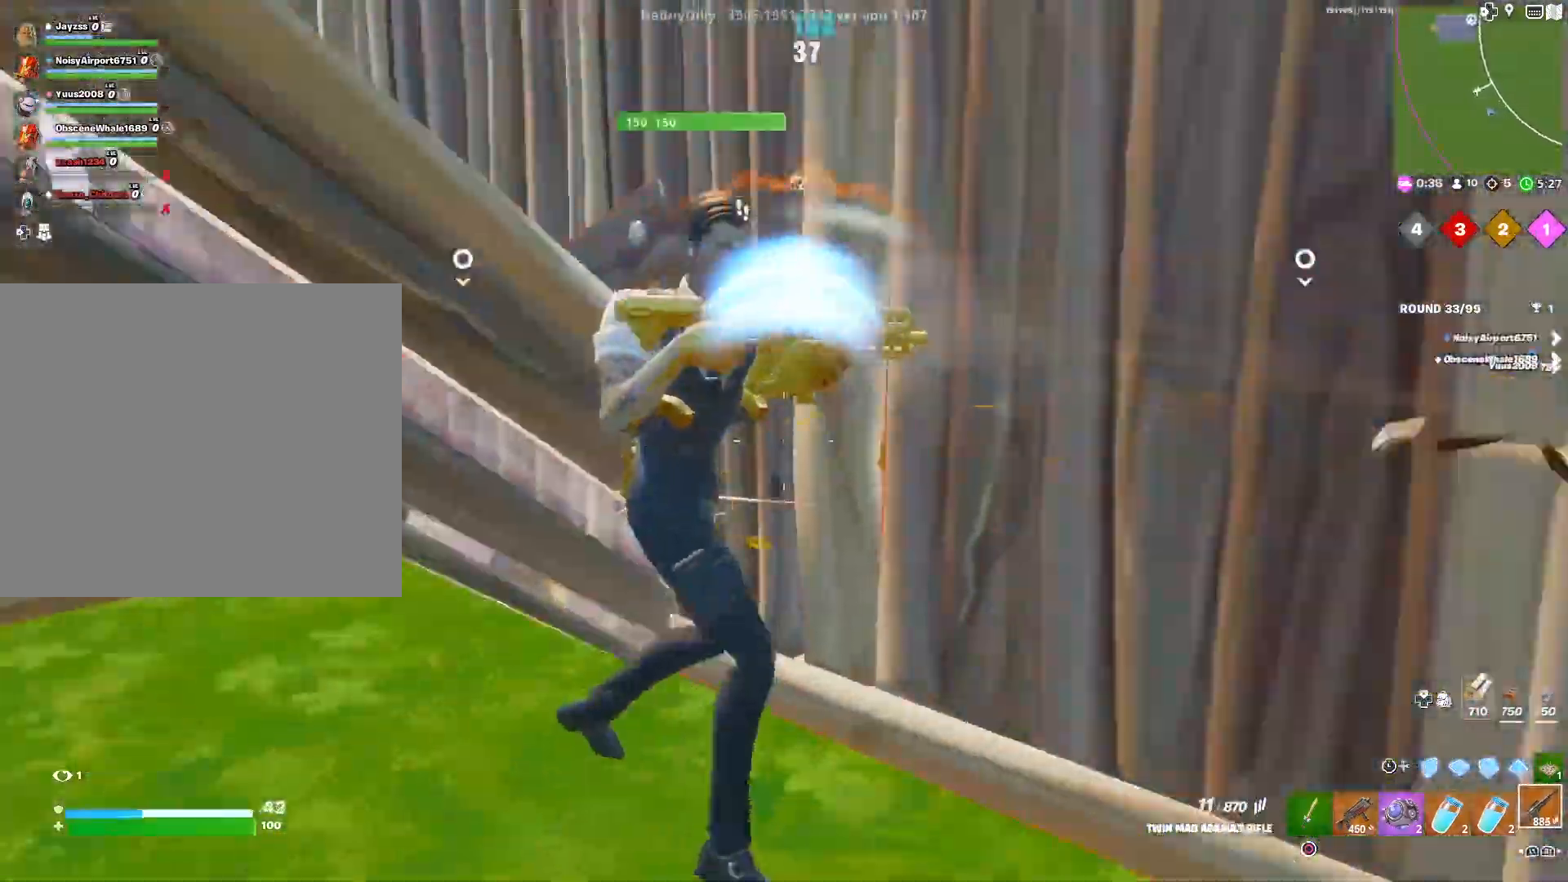
{"buttons": [], "left_stick": "down-left", "right_stick": "right", "events": [[167, "right_stick", "center"], [233, "right_stick", "left"], [300, "right_stick", "center"], [433, "right_stick", "right"]]}
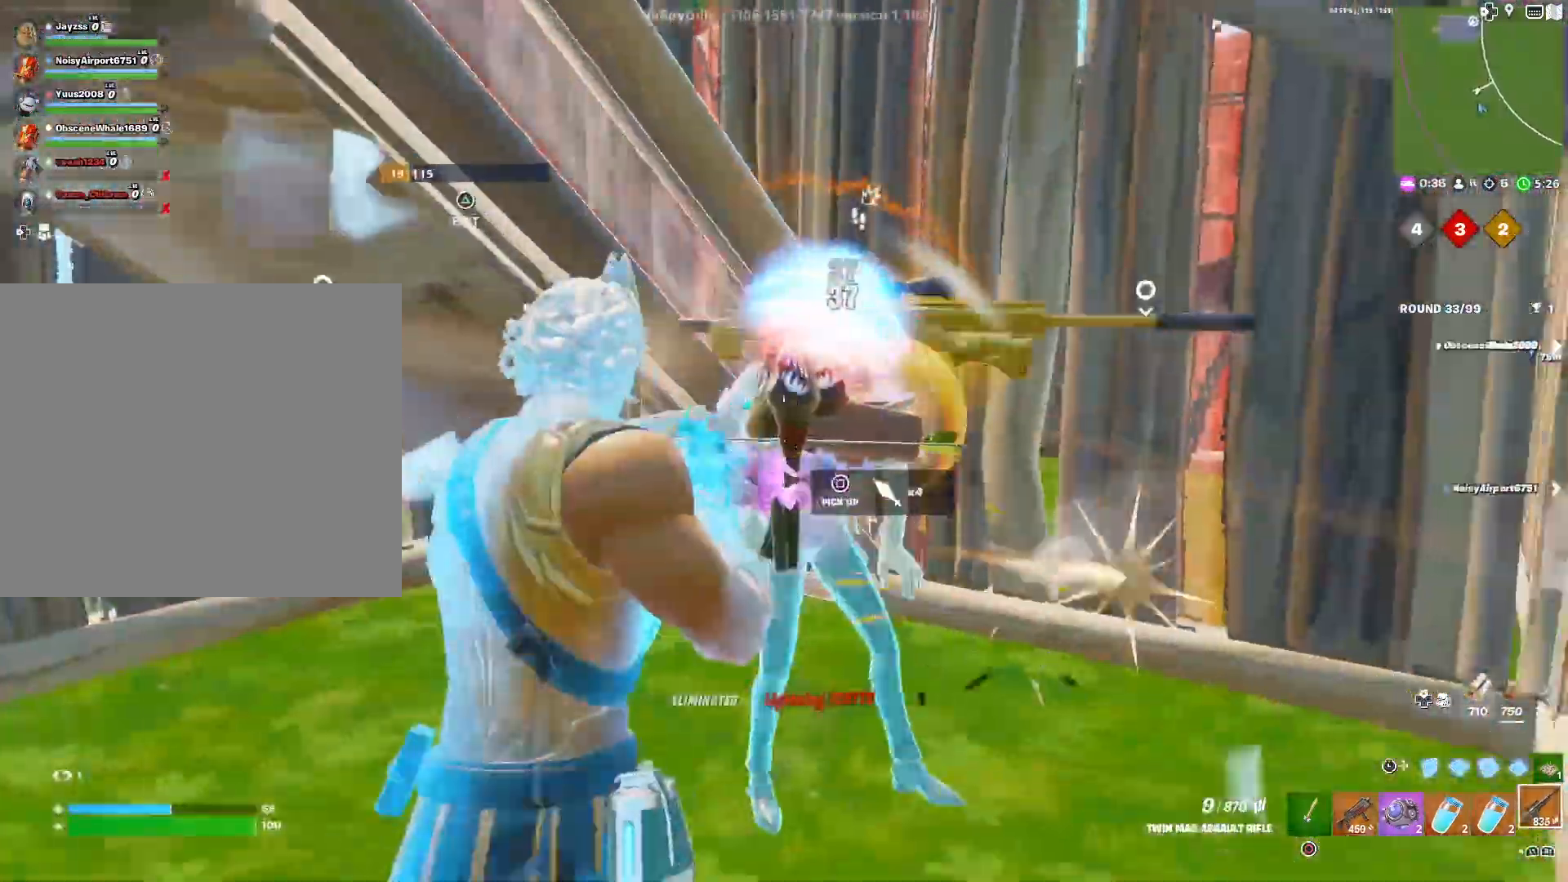
{"buttons": [], "left_stick": "right", "right_stick": "center", "events": [[17, "right_stick", "center"], [150, "right_stick", "right"], [300, "left_stick", "left"], [433, "right_stick", "center"], [483, "left_stick", "right"]]}
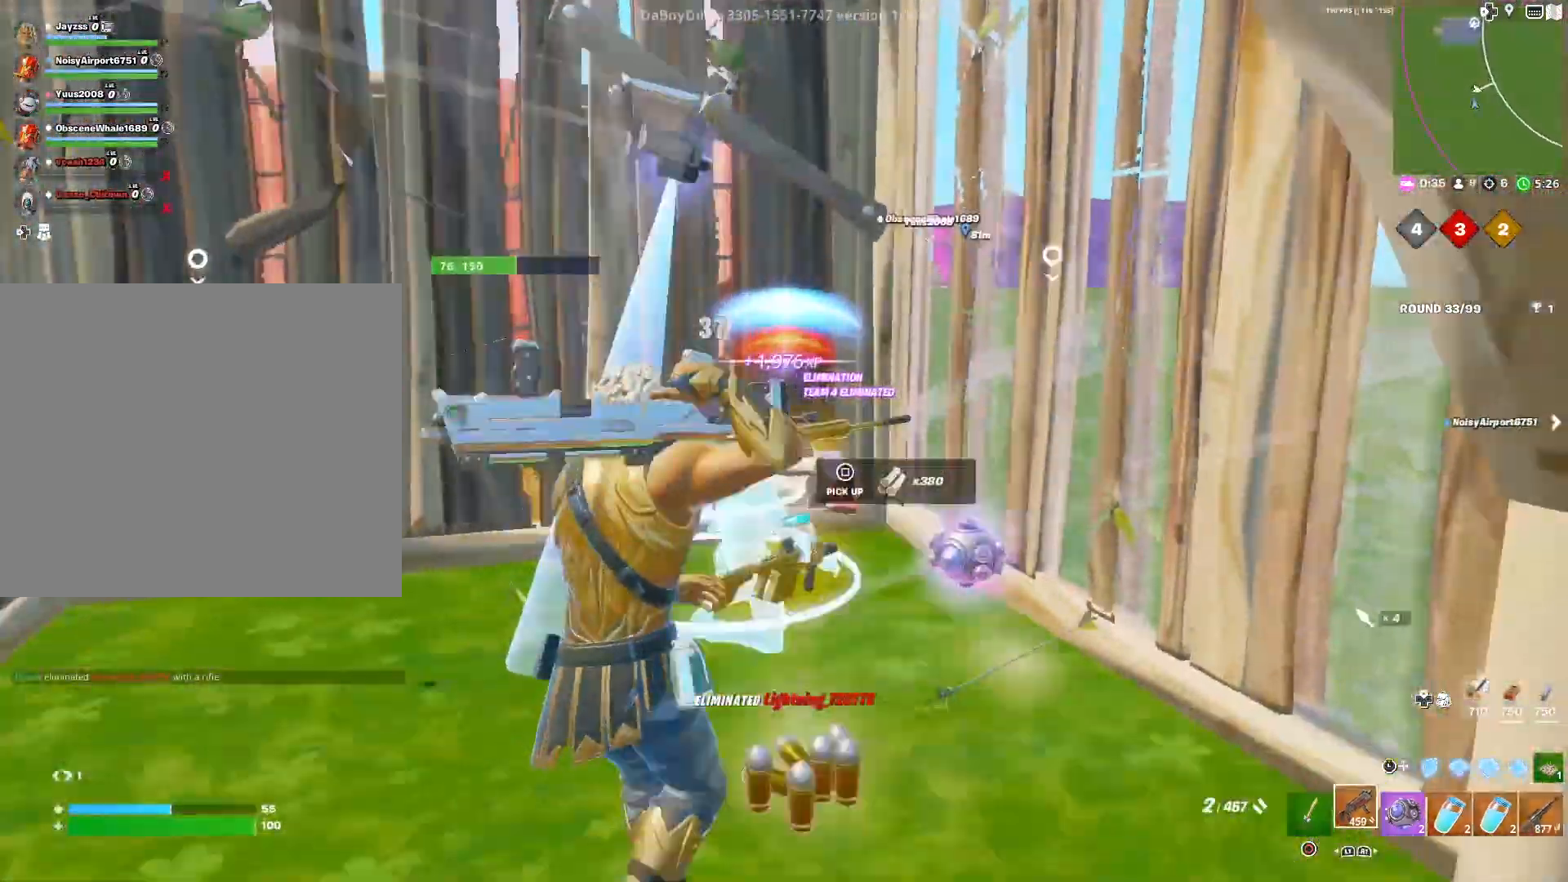
{"buttons": [], "left_stick": "down-right", "right_stick": "down-right", "events": [[133, "CIRCLE", "down"], [233, "CIRCLE", "up"], [333, "right_stick", "down"], [350, "left_stick", "down-right"], [417, "right_stick", "down-right"]]}
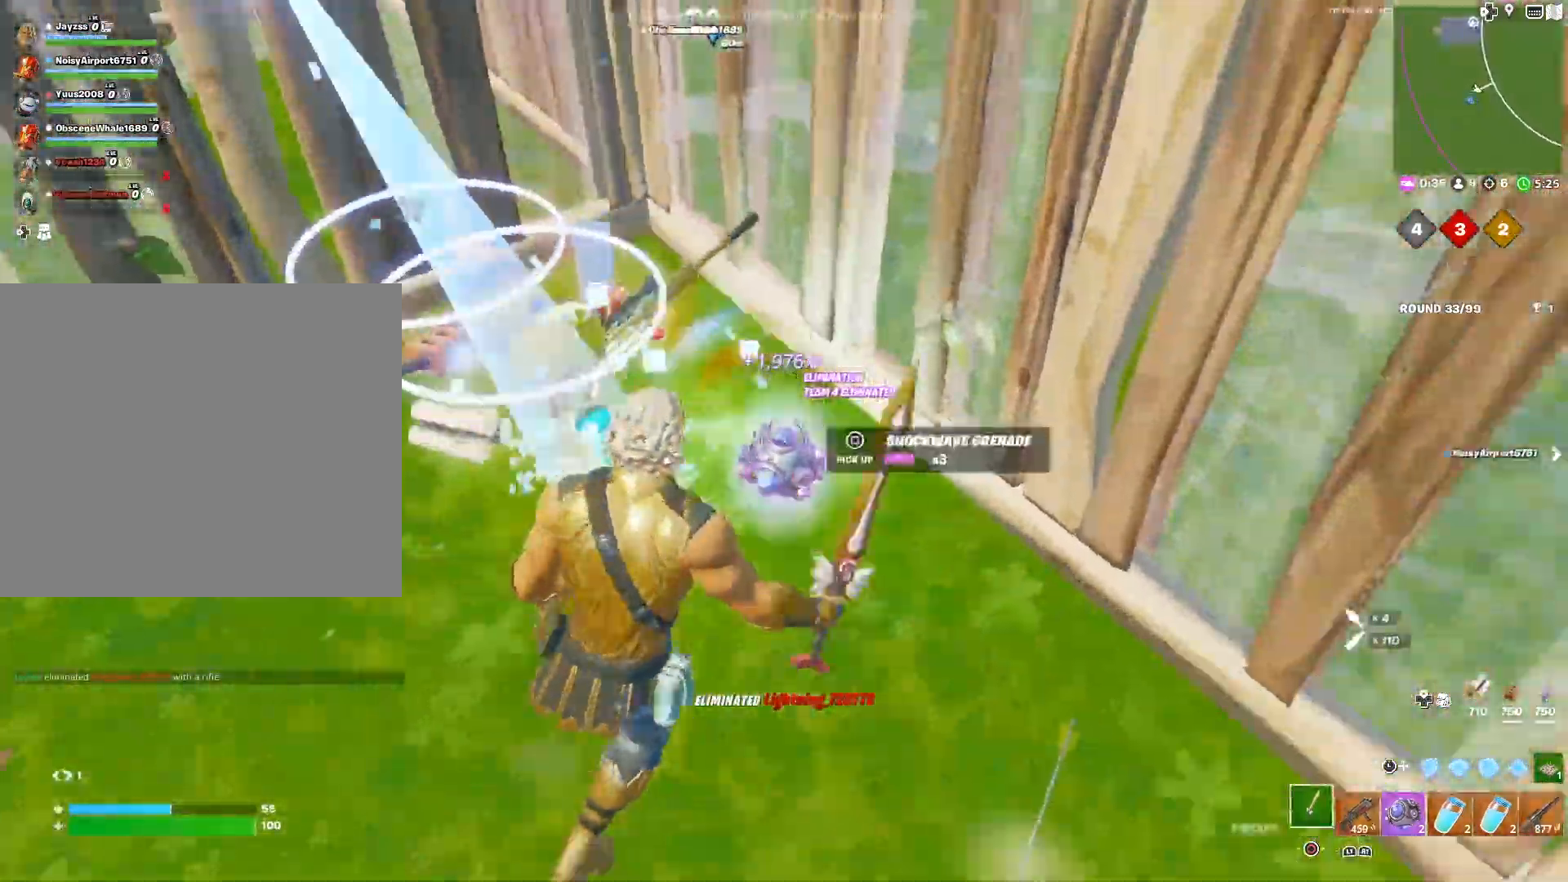
{"buttons": [], "left_stick": "center", "right_stick": "center", "events": [[17, "SQUARE", "down"], [17, "right_stick", "center"], [50, "left_stick", "down-left"], [83, "SQUARE", "up"], [200, "SQUARE", "down"], [267, "SQUARE", "up"], [317, "left_stick", "left"], [383, "SQUARE", "down"], [467, "left_stick", "center"], [483, "SQUARE", "up"]]}
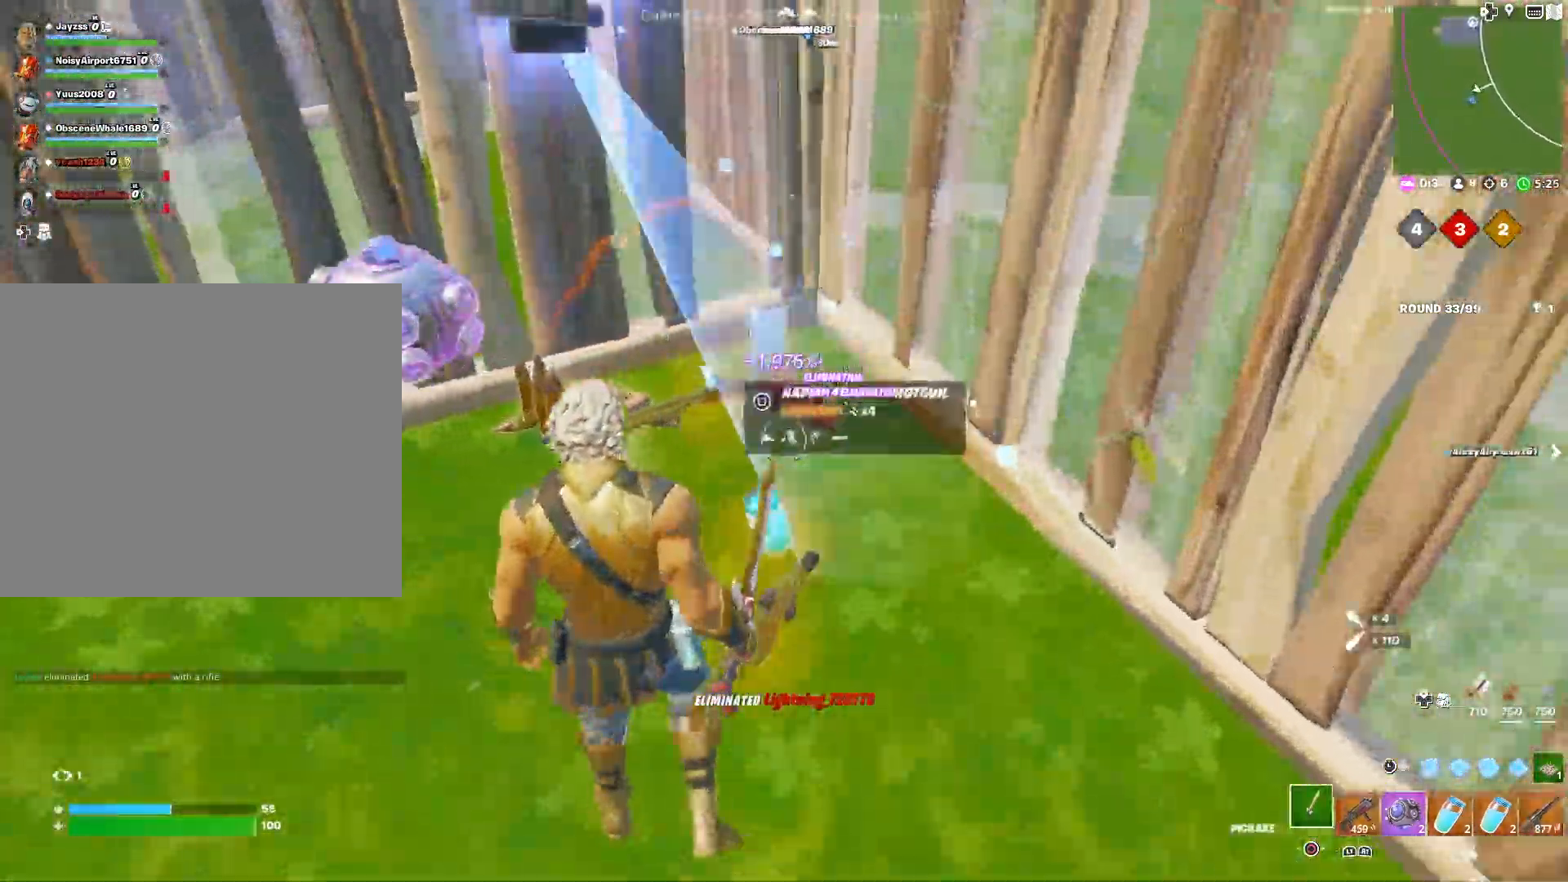
{"buttons": [], "left_stick": "down-left", "right_stick": "center", "events": [[167, "left_stick", "up-right"], [267, "left_stick", "center"], [317, "left_stick", "left"], [417, "left_stick", "down-left"]]}
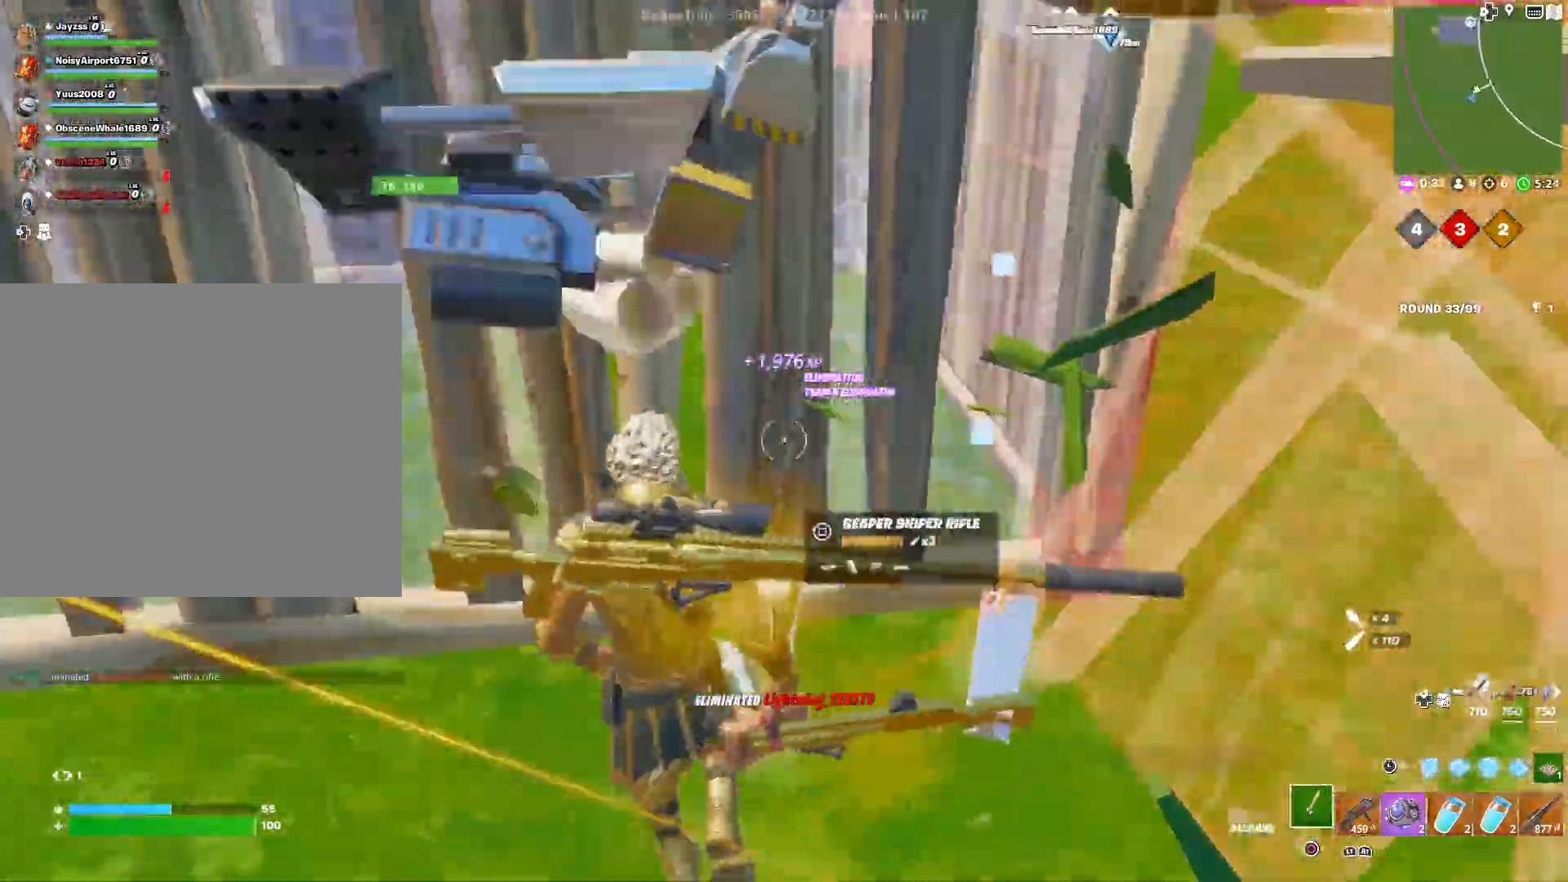
{"buttons": ["R3"], "left_stick": "down-right", "right_stick": "center", "events": [[33, "right_stick", "right"], [317, "L3", "down"], [317, "left_stick", "down-right"], [417, "L3", "up"], [433, "R3", "down"], [450, "right_stick", "center"]]}
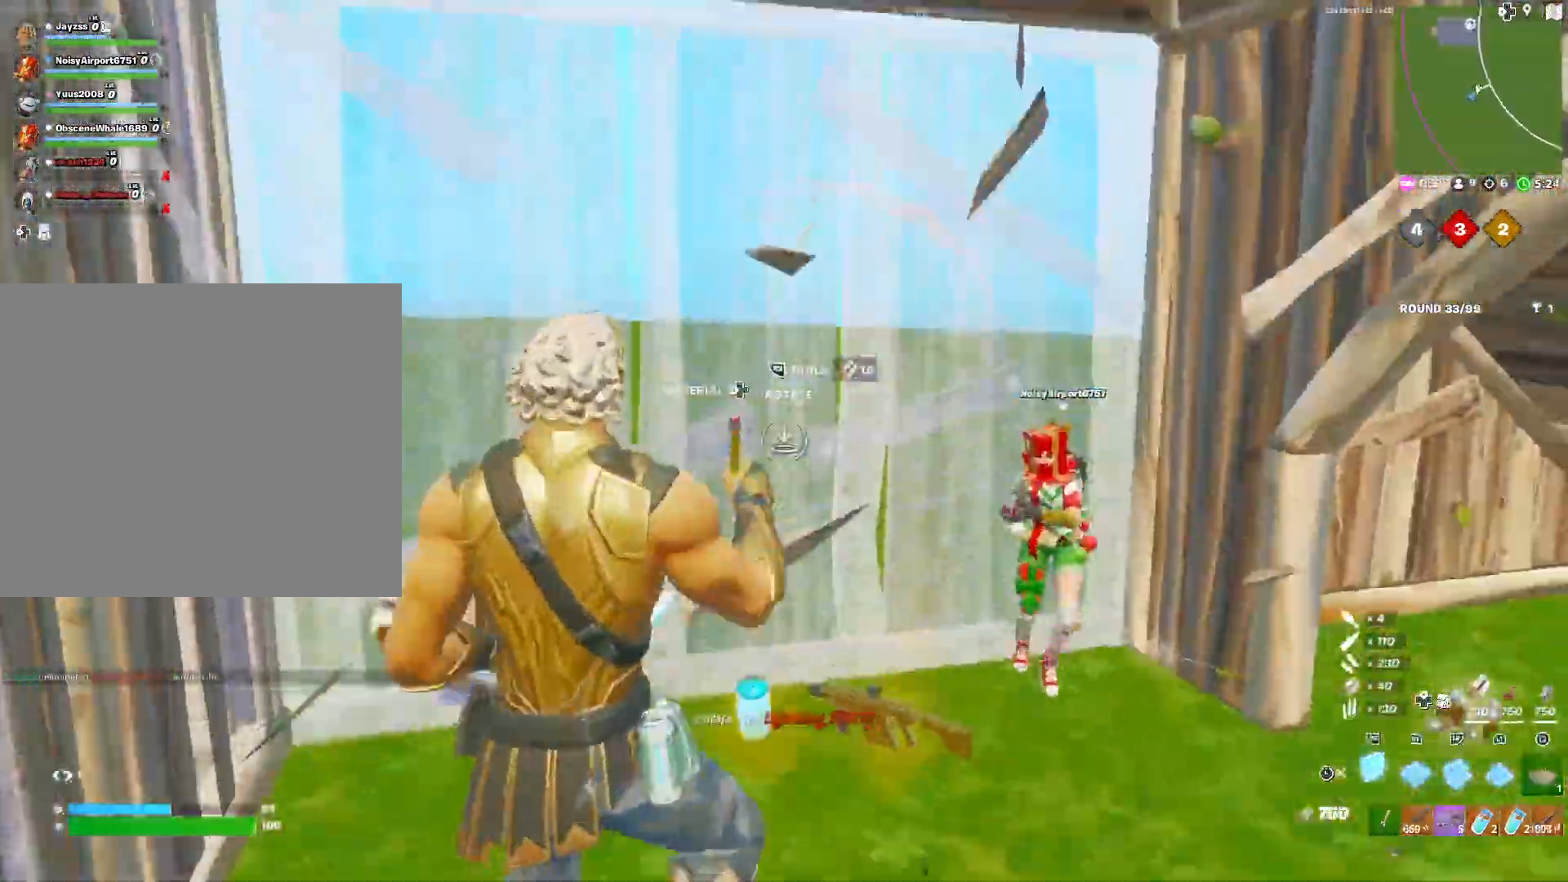
{"buttons": [], "left_stick": "right", "right_stick": "center", "events": [[33, "R3", "up"], [183, "L3", "down"], [200, "right_stick", "down-left"], [300, "right_stick", "center"], [317, "L3", "up"], [400, "left_stick", "right"]]}
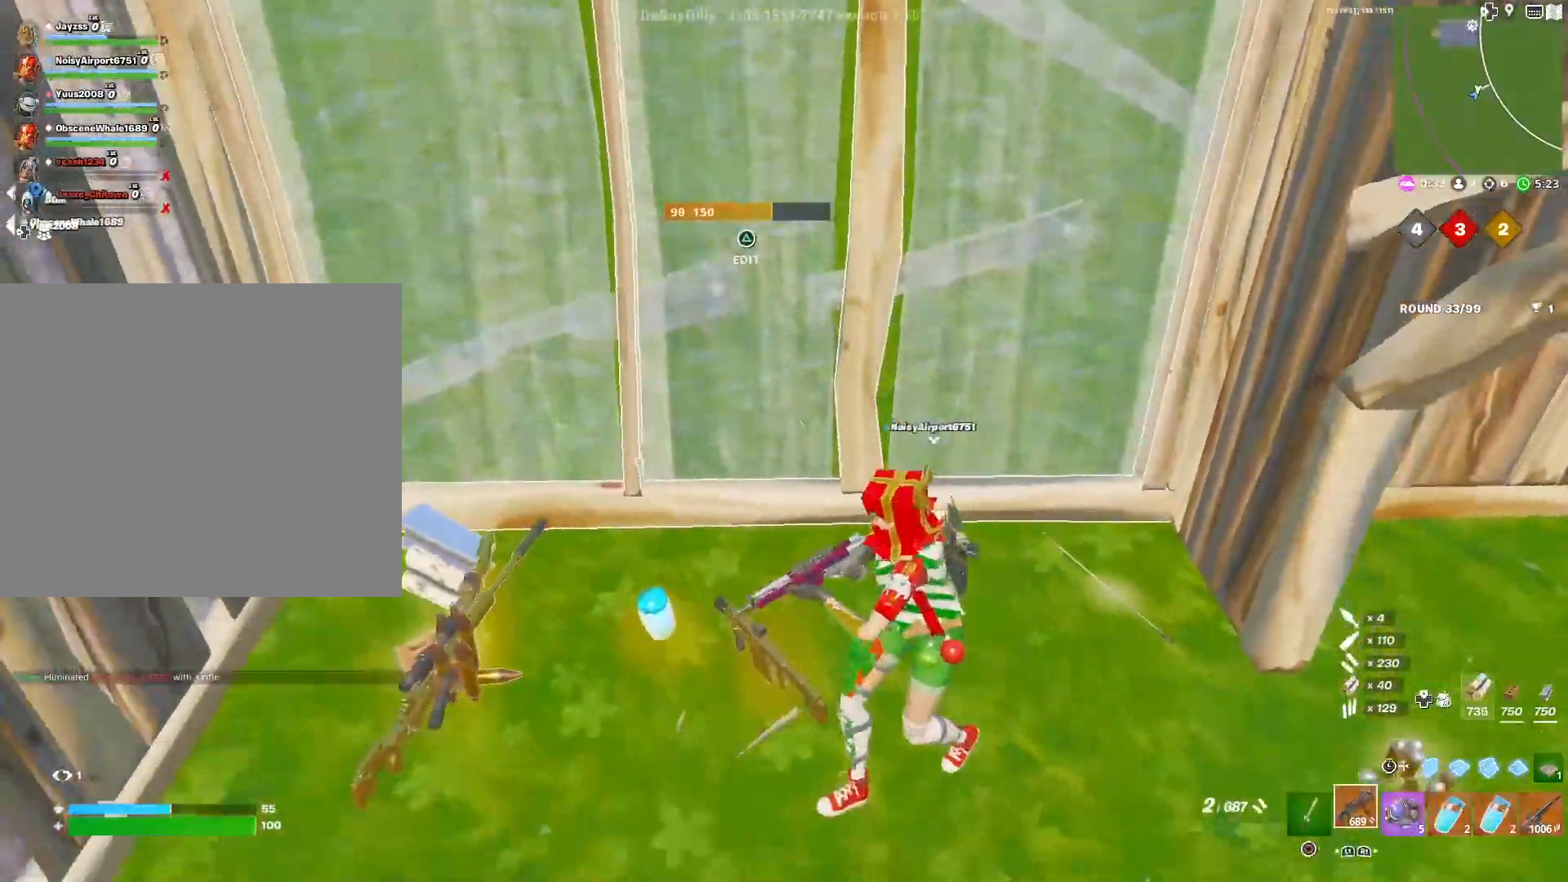
{"buttons": [], "left_stick": "right", "right_stick": "left", "events": [[33, "right_stick", "left"]]}
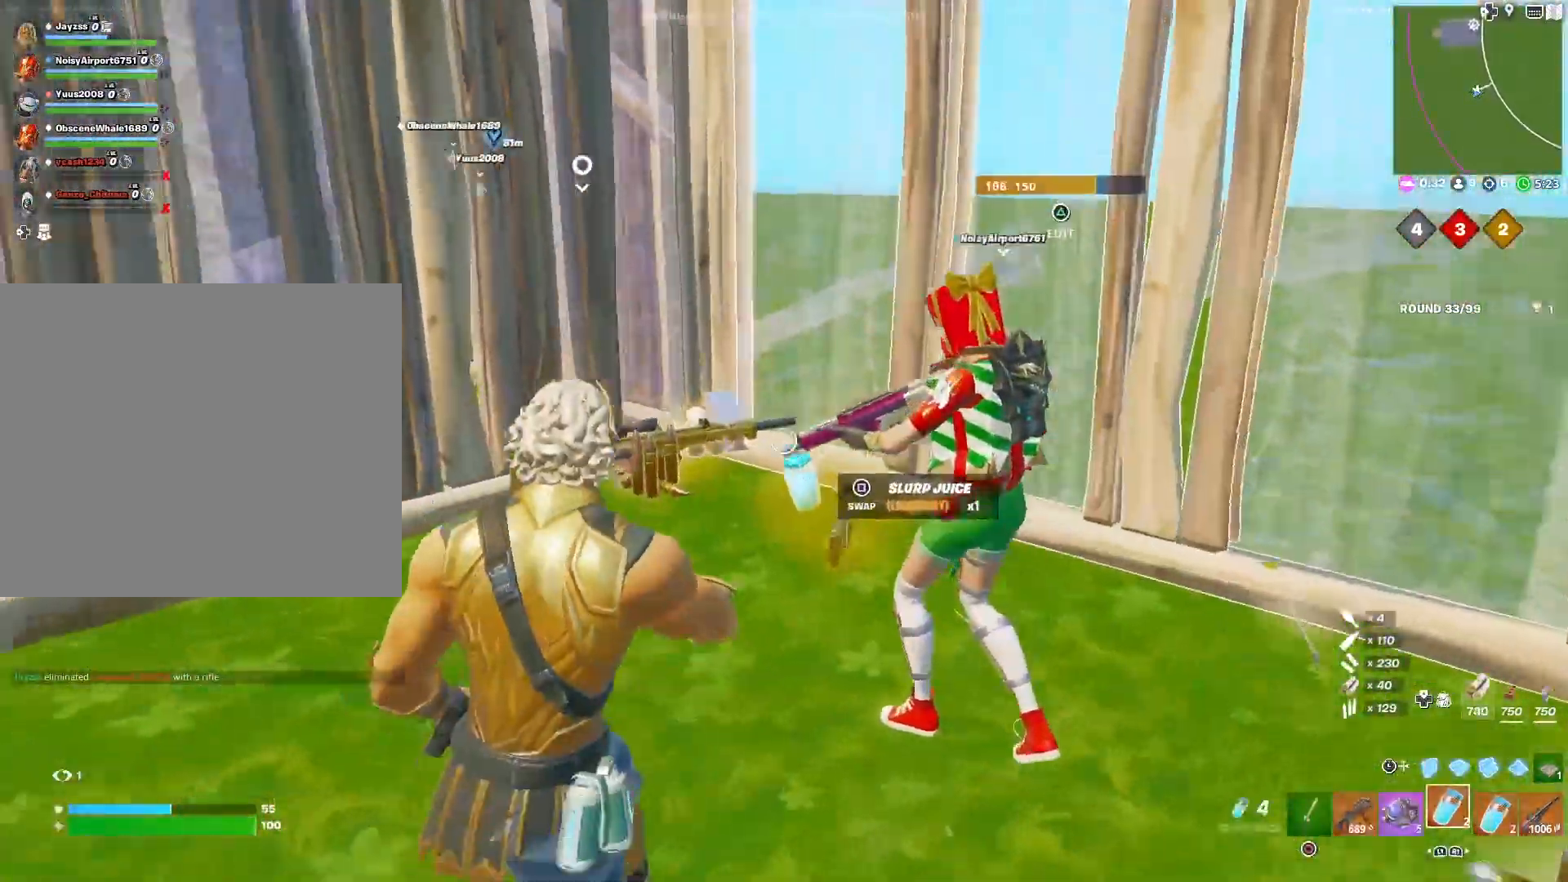
{"buttons": [], "left_stick": "down", "right_stick": "center", "events": [[250, "left_stick", "down"], [267, "right_stick", "center"], [383, "right_stick", "down-right"], [450, "right_stick", "center"]]}
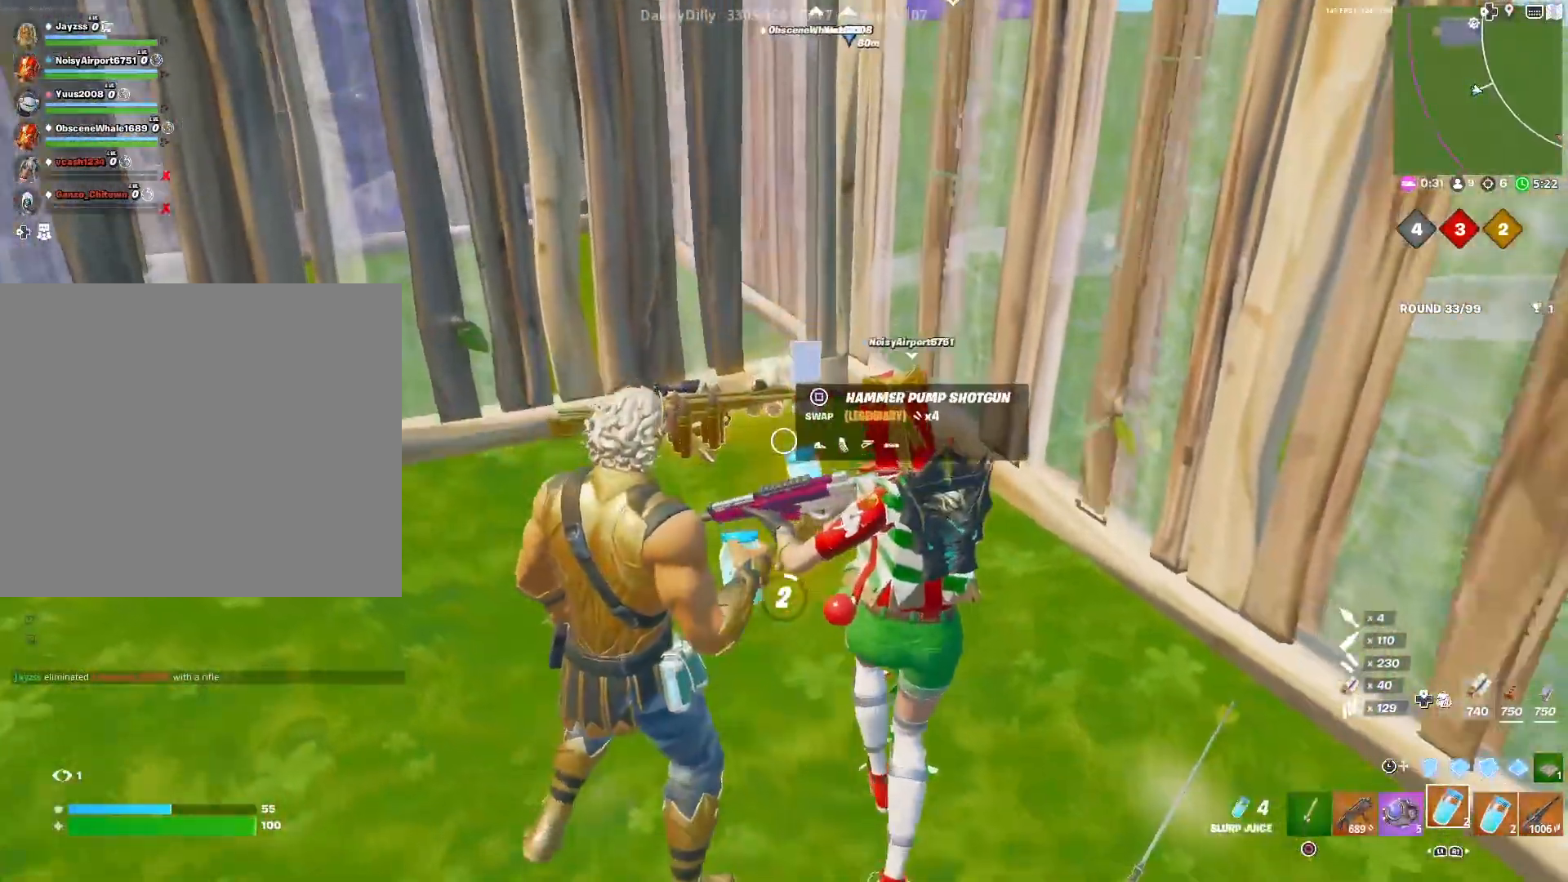
{"buttons": ["CROSS"], "left_stick": "down", "right_stick": "center", "events": [[100, "CROSS", "down"], [200, "CROSS", "up"], [283, "CROSS", "down"], [383, "CROSS", "up"], [483, "CROSS", "down"]]}
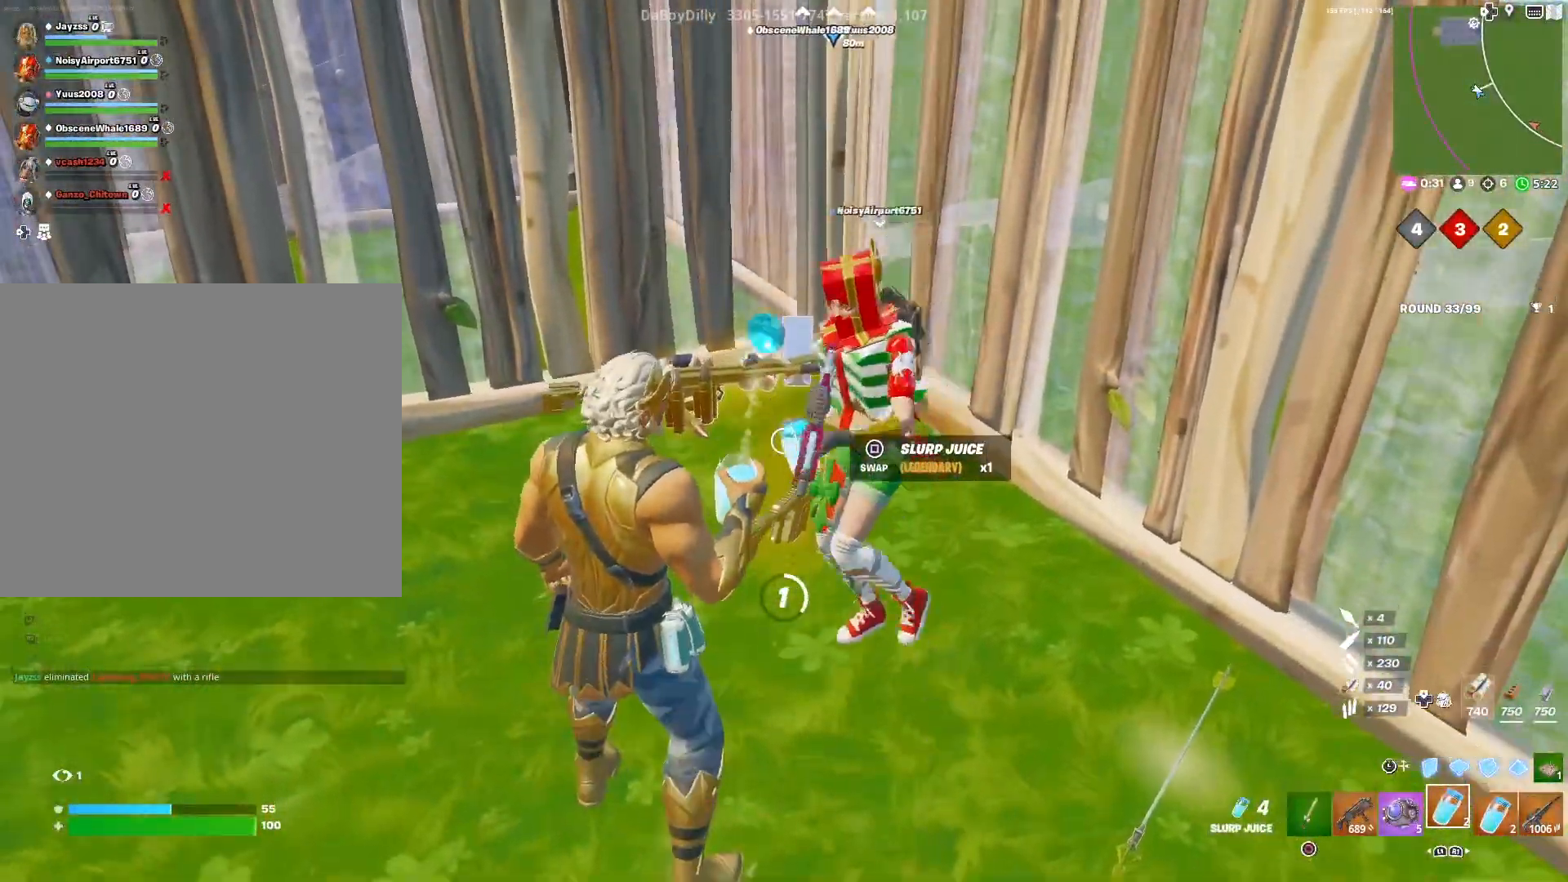
{"buttons": [], "left_stick": "down", "right_stick": "center", "events": [[67, "CROSS", "up"], [167, "CROSS", "down"], [250, "CROSS", "up"]]}
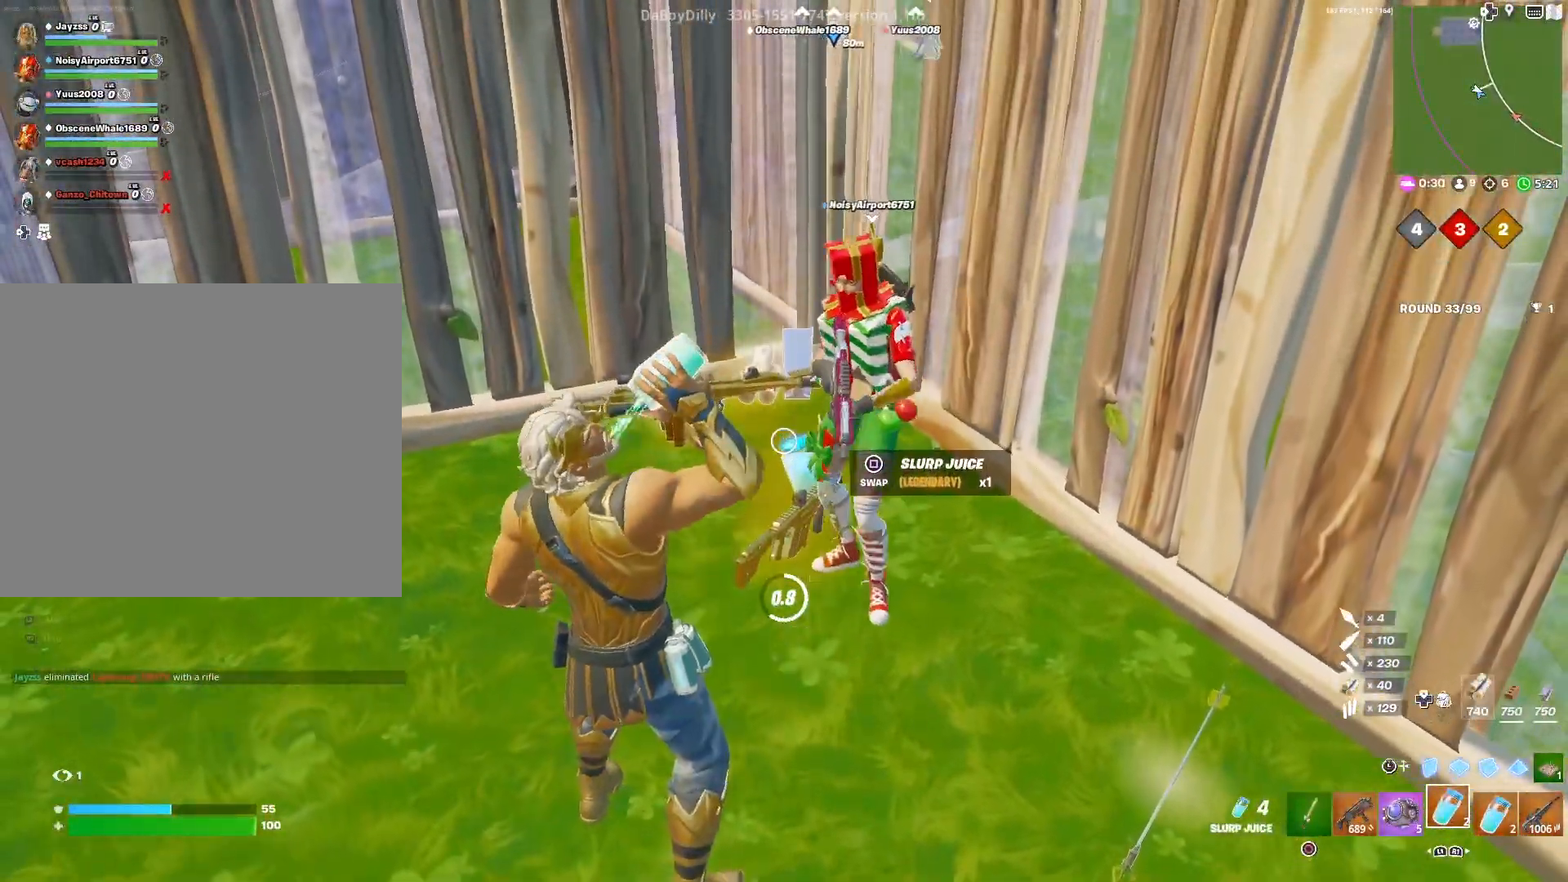
{"buttons": [], "left_stick": "down", "right_stick": "center", "events": []}
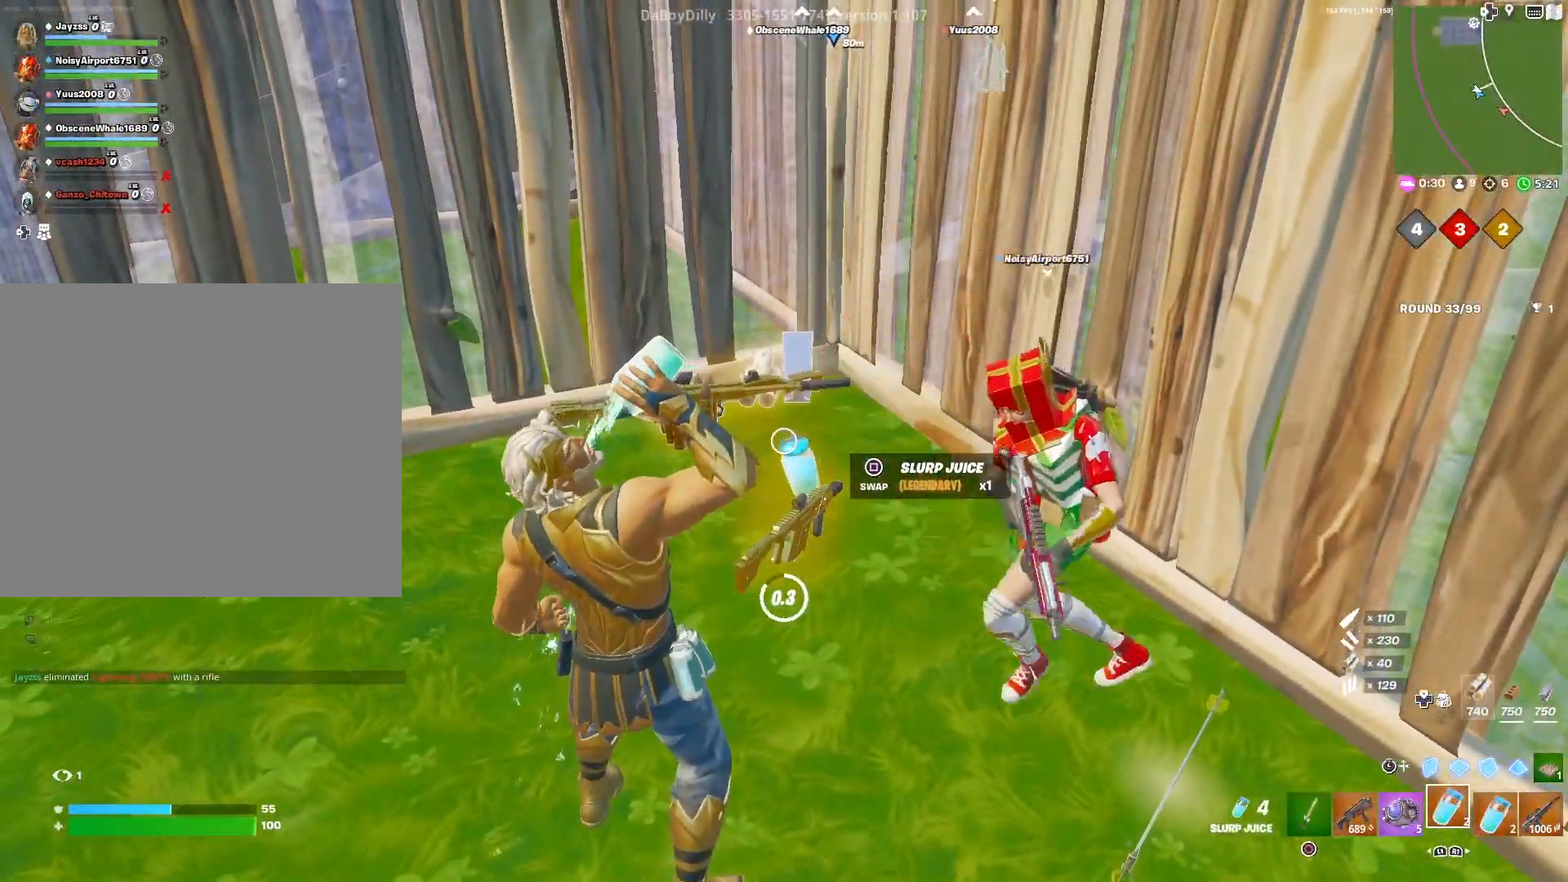
{"buttons": [], "left_stick": "down", "right_stick": "center", "events": [[350, "CIRCLE", "down"], [450, "CIRCLE", "up"]]}
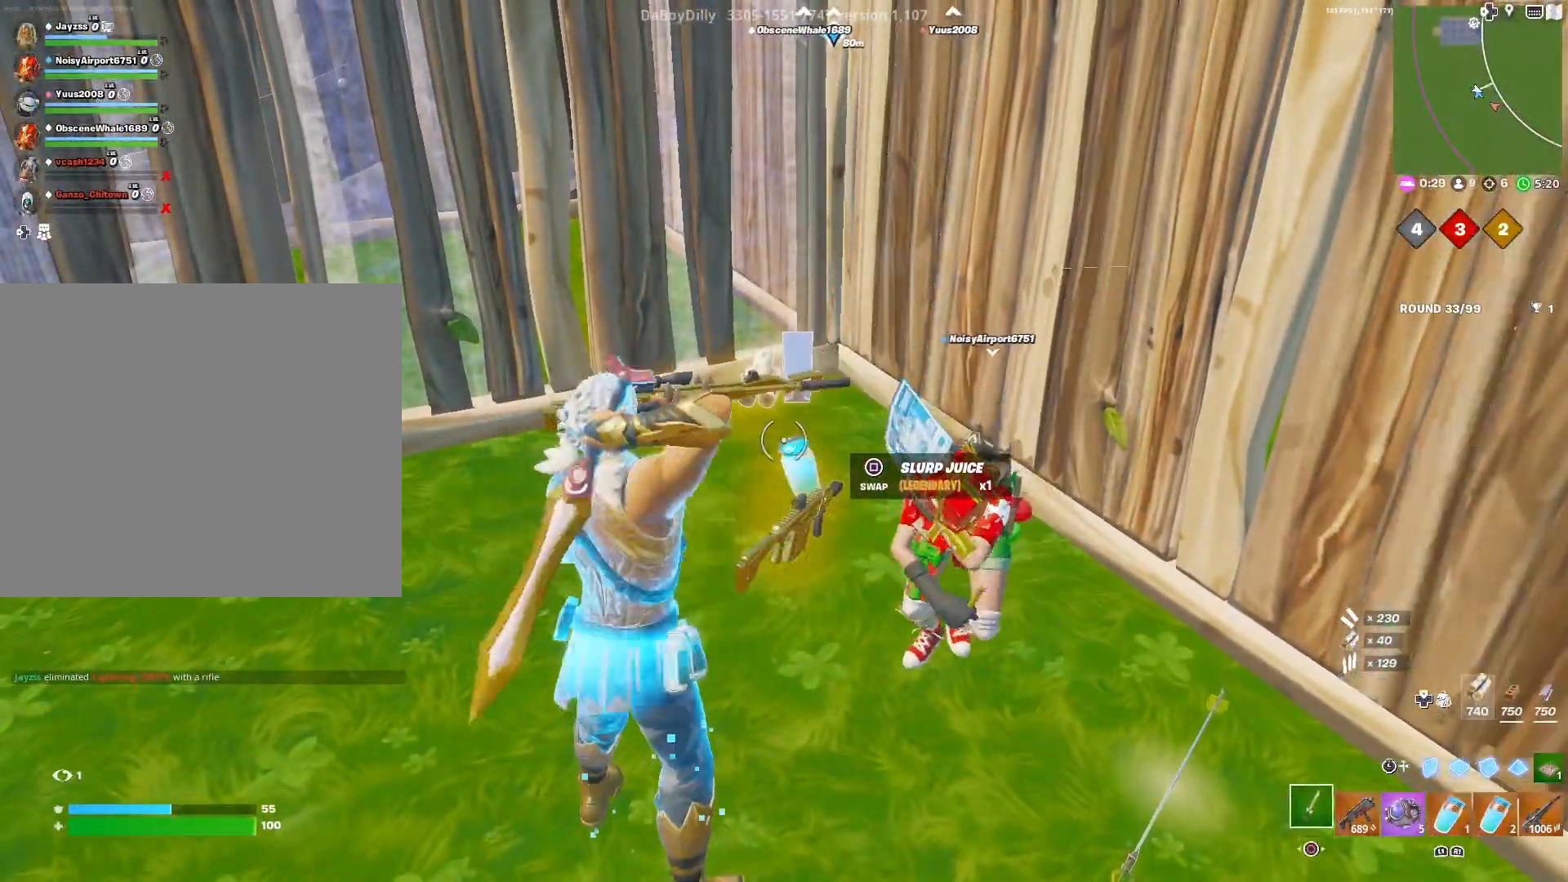
{"buttons": [], "left_stick": "down-left", "right_stick": "left", "events": [[67, "SQUARE", "down"], [133, "SQUARE", "up"], [200, "right_stick", "left"], [400, "left_stick", "down-left"]]}